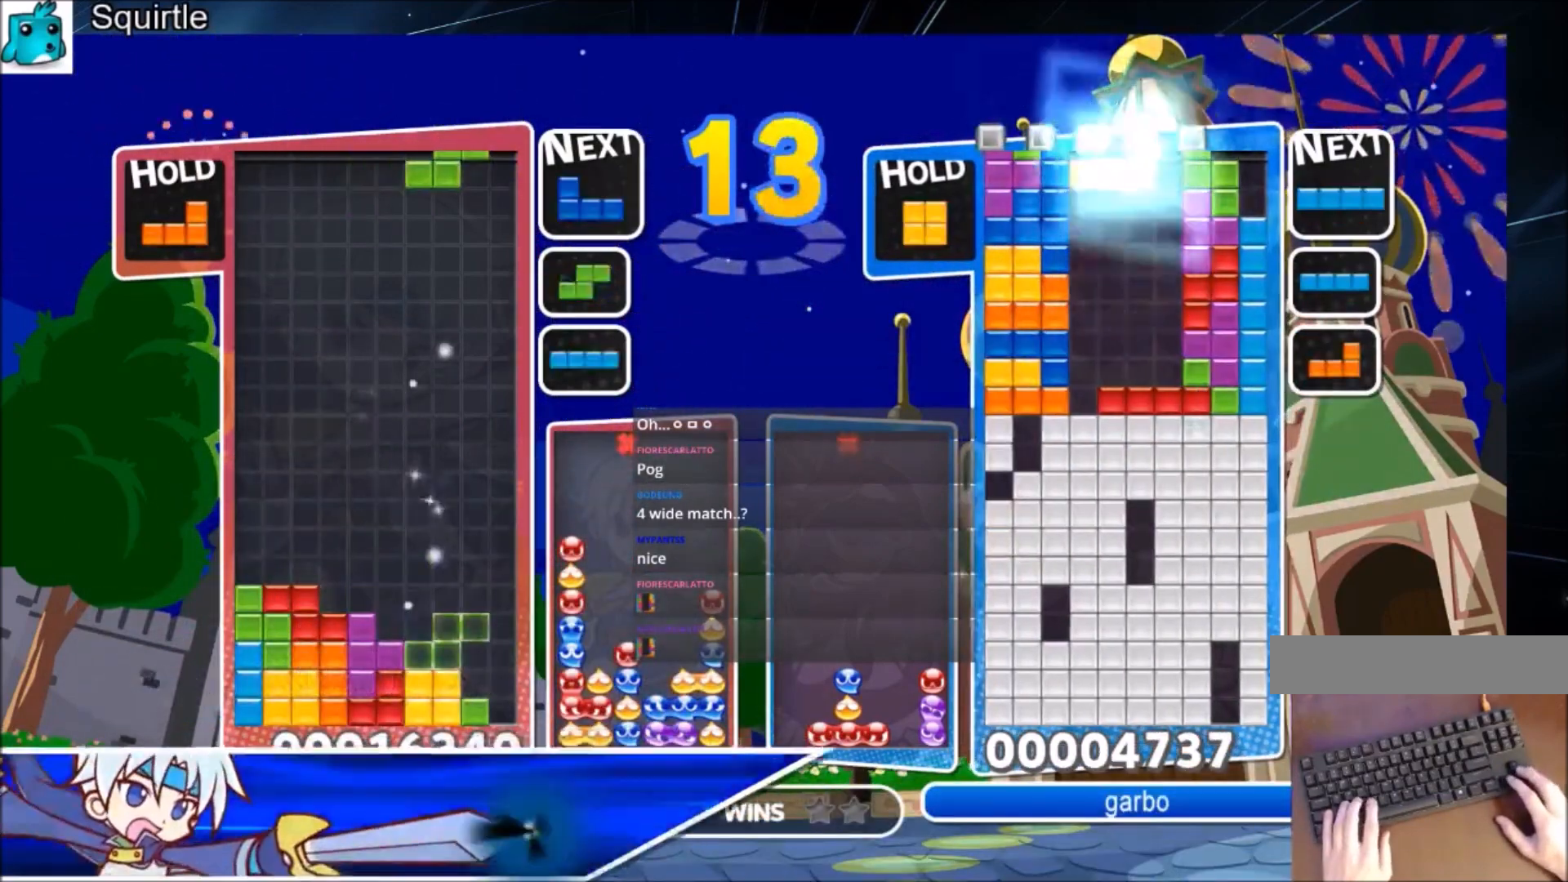
Gameplay with keyboard; each line is a JSON object with the keys held at the frame after it. "events" lists presses ("down") and releases ("up") of "c", "down", "left", "right", "shift", "up", "x" and "z" between this image and that frame as [ms after this image, input, new state], when the widget could be followed in between. No other keys are recorded. Mouse input is not recorded.
{"keys": ["right"], "events": [[100, "right", "up"], [100, "z", "down"], [200, "down", "down"], [233, "down", "up"], [233, "z", "up"], [333, "right", "down"], [333, "x", "down"], [400, "right", "up"], [467, "right", "down"], [467, "x", "up"]]}
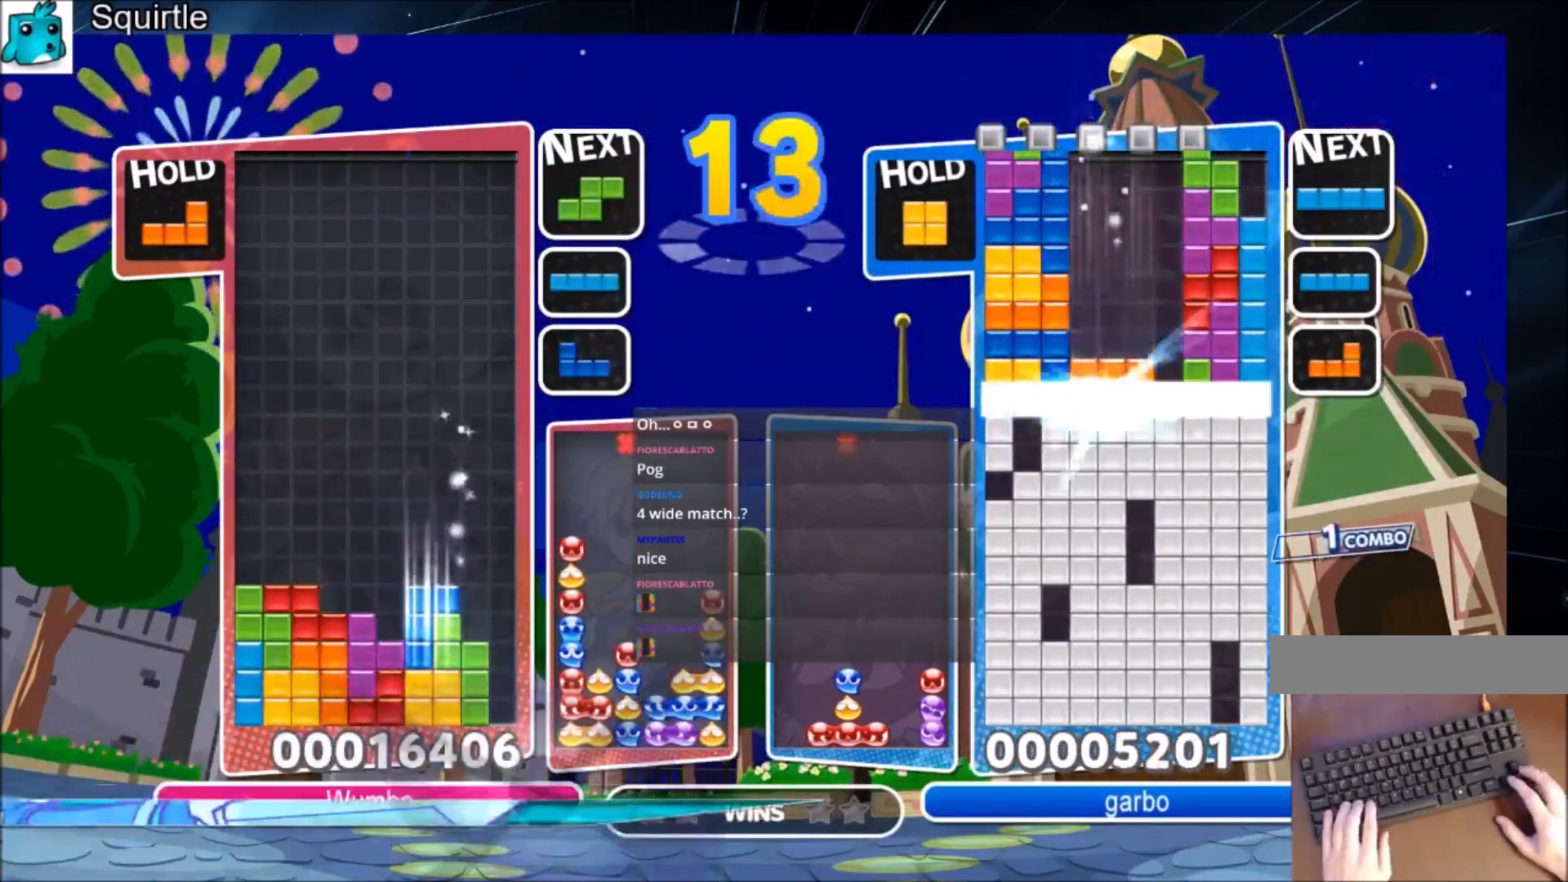
{"keys": [], "events": [[34, "down", "down"], [134, "down", "up"], [301, "c", "down"], [401, "c", "up"], [501, "right", "up"]]}
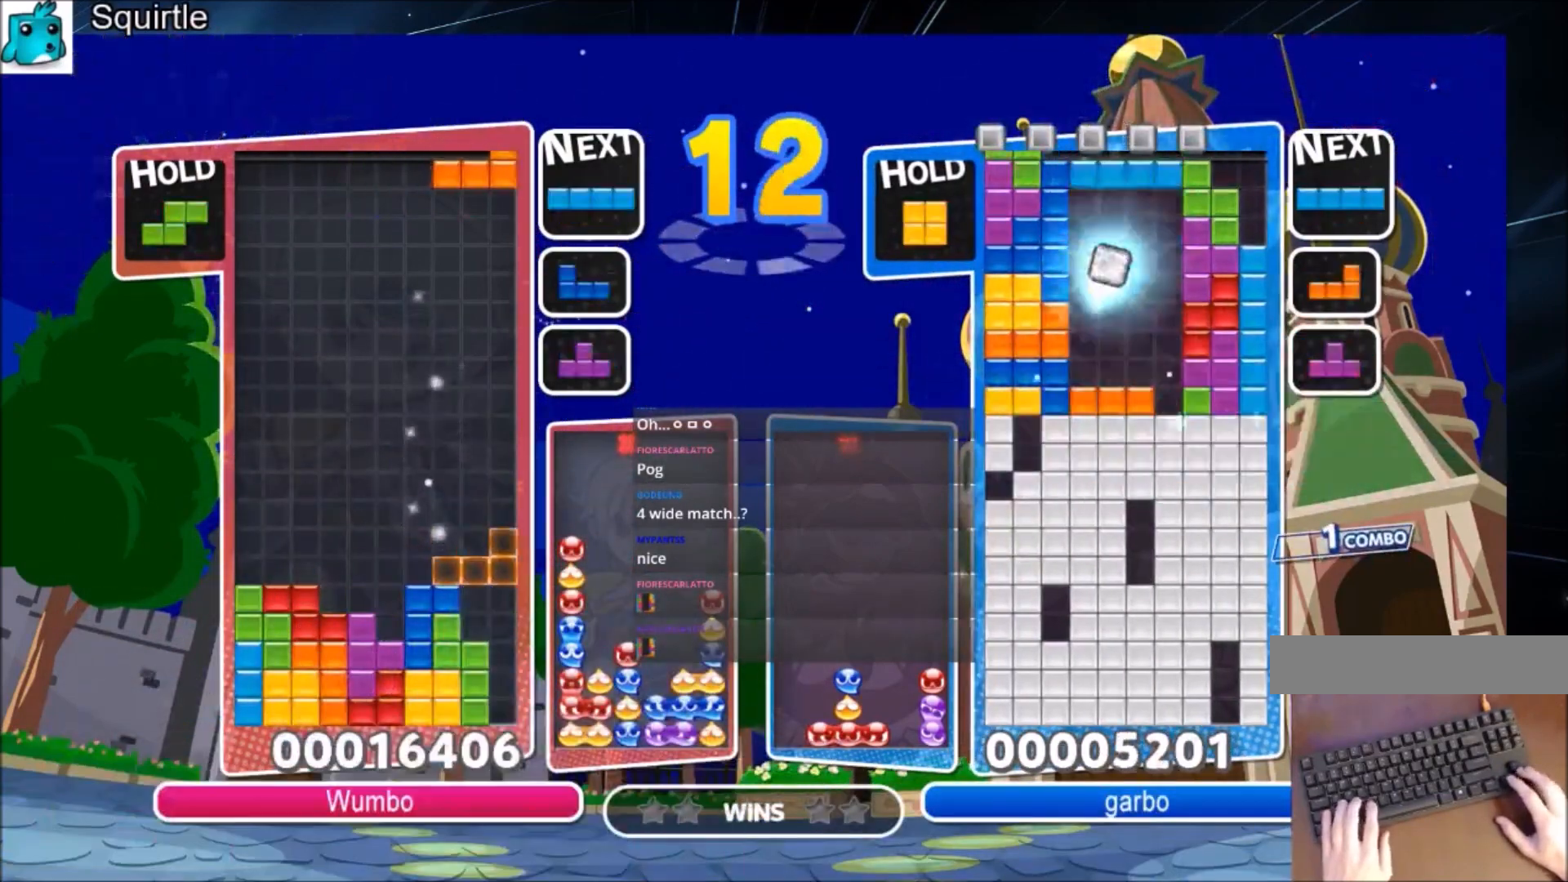
{"keys": ["right"], "events": [[33, "z", "down"], [100, "down", "down"], [133, "z", "up"], [167, "down", "up"], [233, "c", "down"], [333, "x", "down"], [367, "down", "down"], [400, "c", "up"], [400, "right", "down"], [467, "x", "up"], [500, "down", "up"]]}
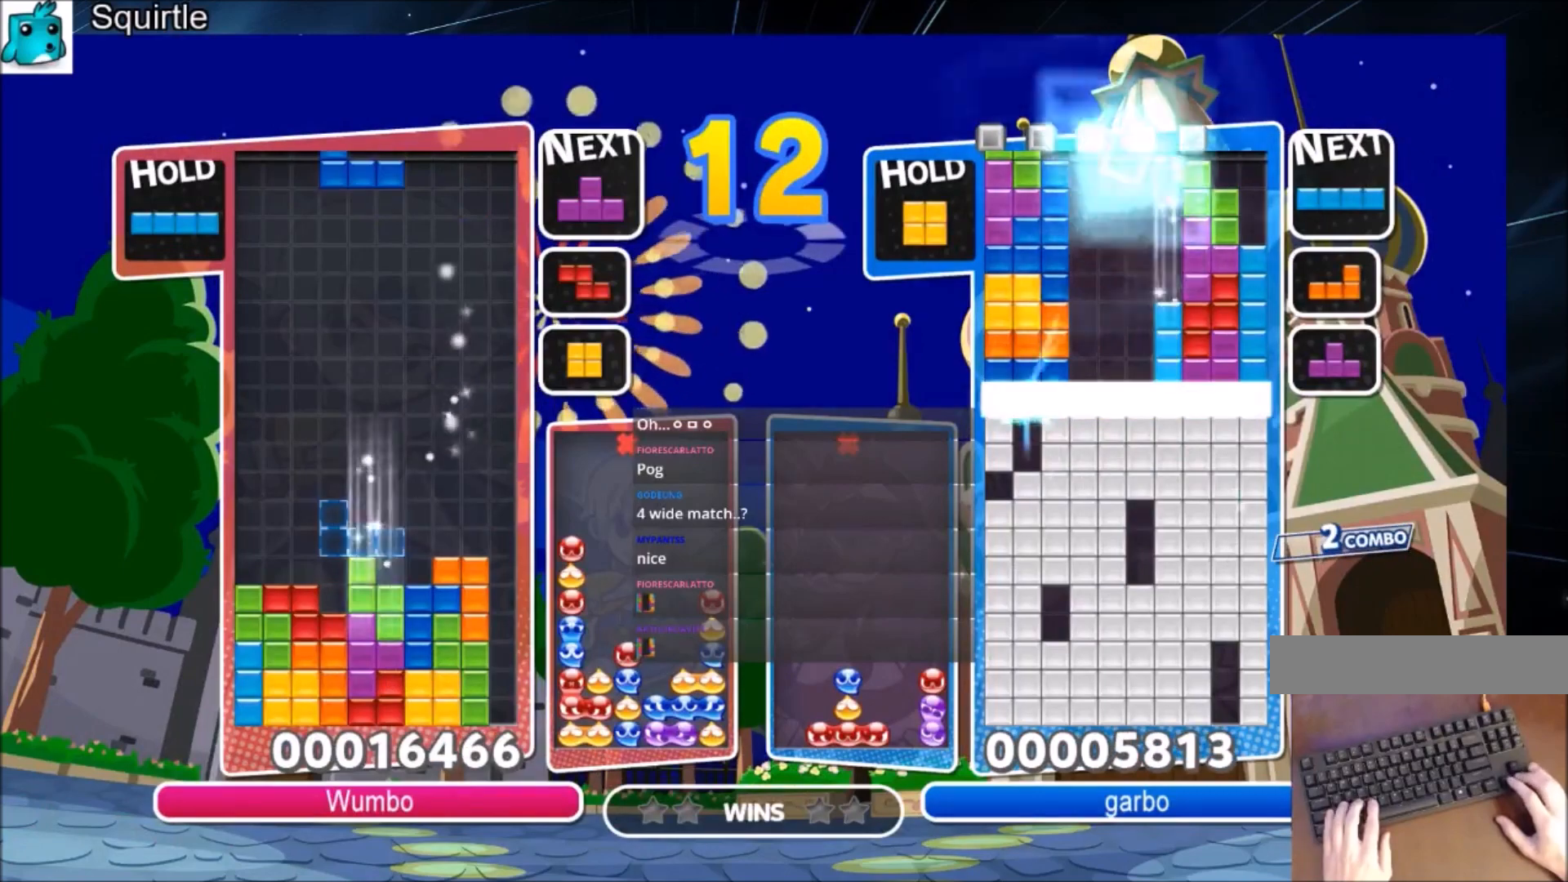
{"keys": ["down"], "events": [[100, "c", "down"], [234, "x", "down"], [300, "down", "down"], [401, "c", "up"], [434, "right", "up"], [434, "x", "up"]]}
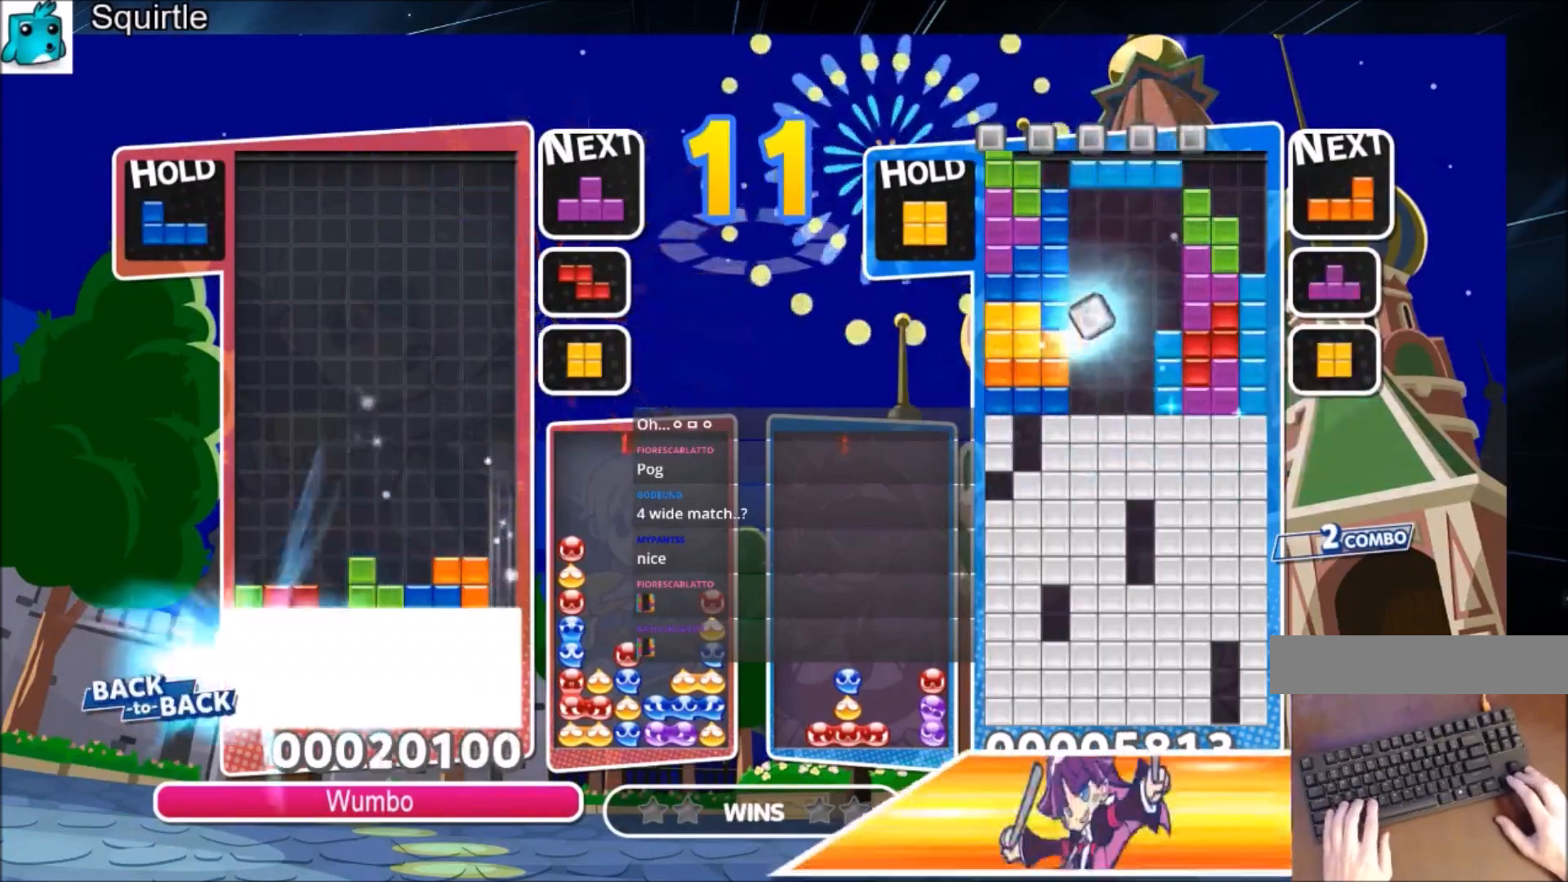
{"keys": ["left"], "events": [[133, "down", "up"], [200, "left", "down"]]}
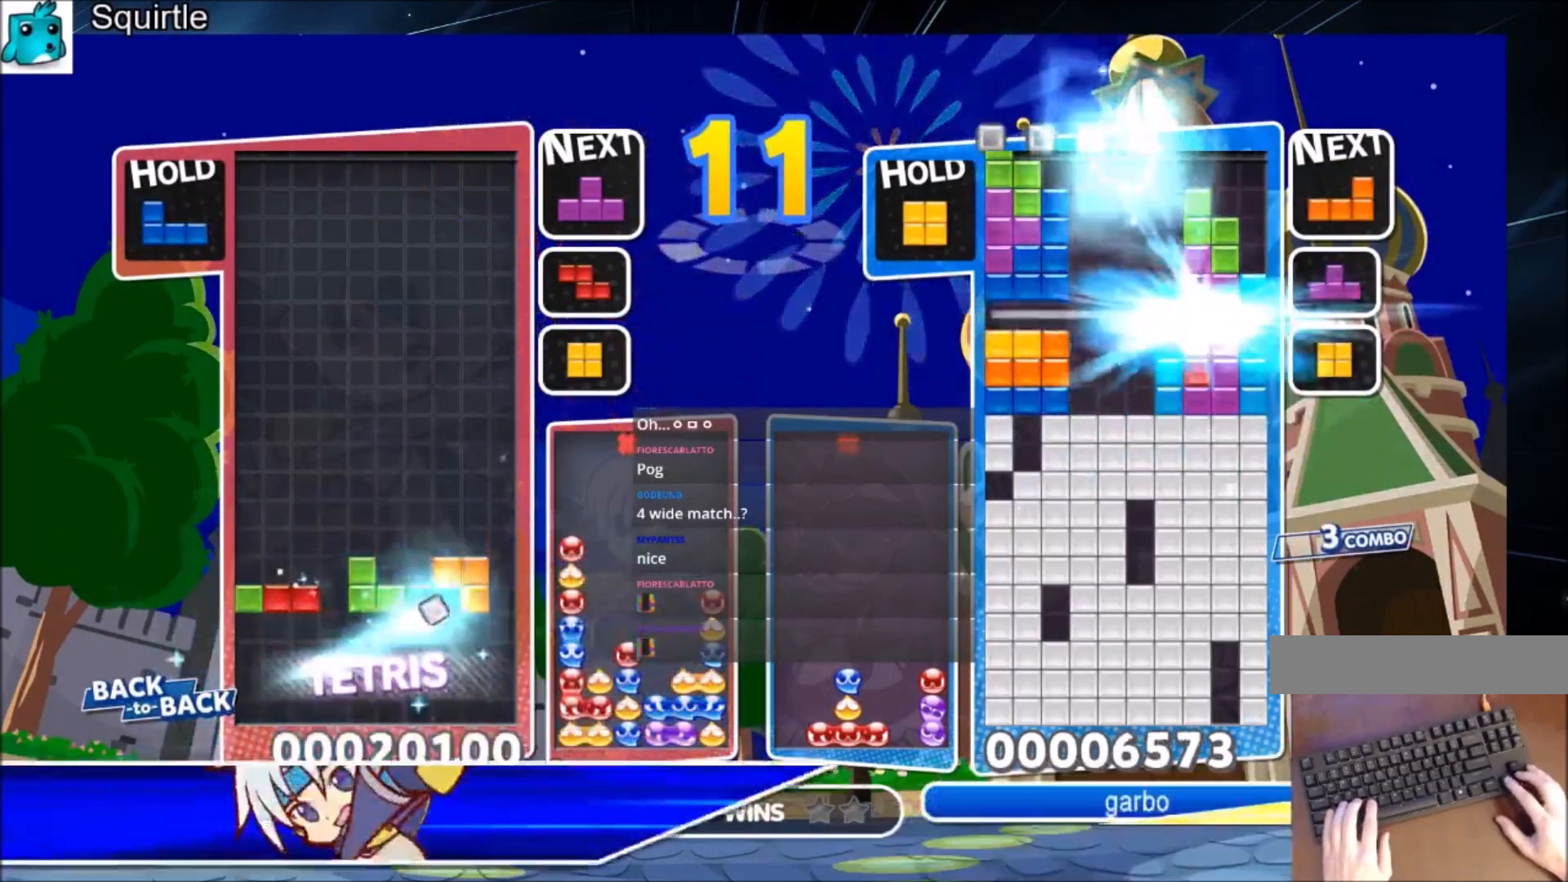
{"keys": ["left"], "events": [[334, "c", "down"], [401, "z", "down"], [501, "c", "up"], [501, "z", "up"]]}
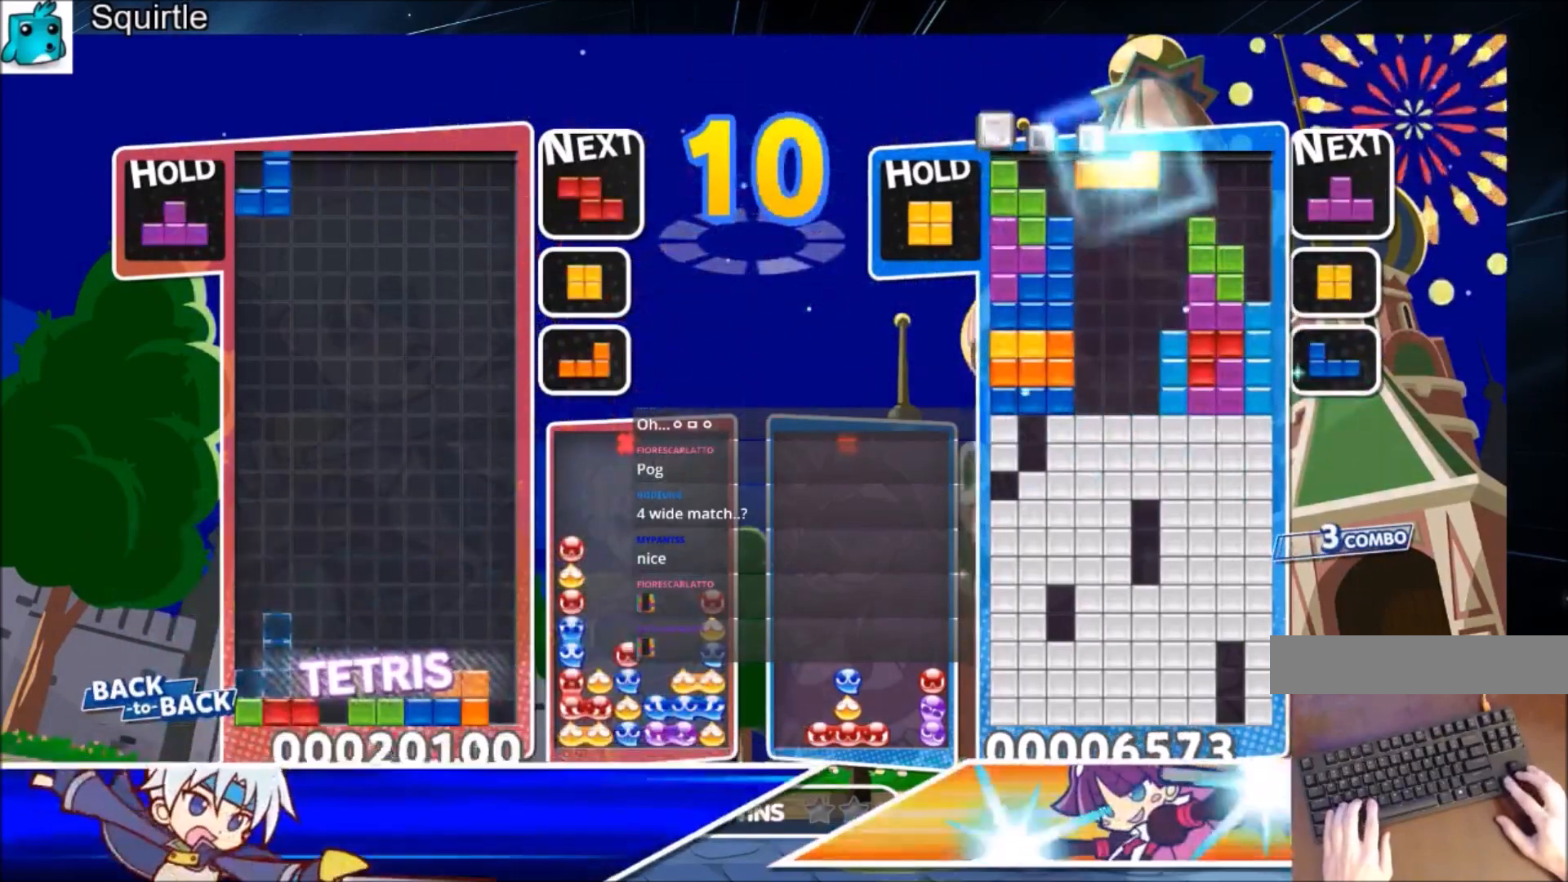
{"keys": ["down", "right"], "events": [[66, "left", "up"], [66, "right", "down"], [100, "right", "up"], [100, "z", "down"], [200, "down", "down"], [200, "z", "up"], [300, "down", "up"], [400, "right", "down"], [433, "down", "down"]]}
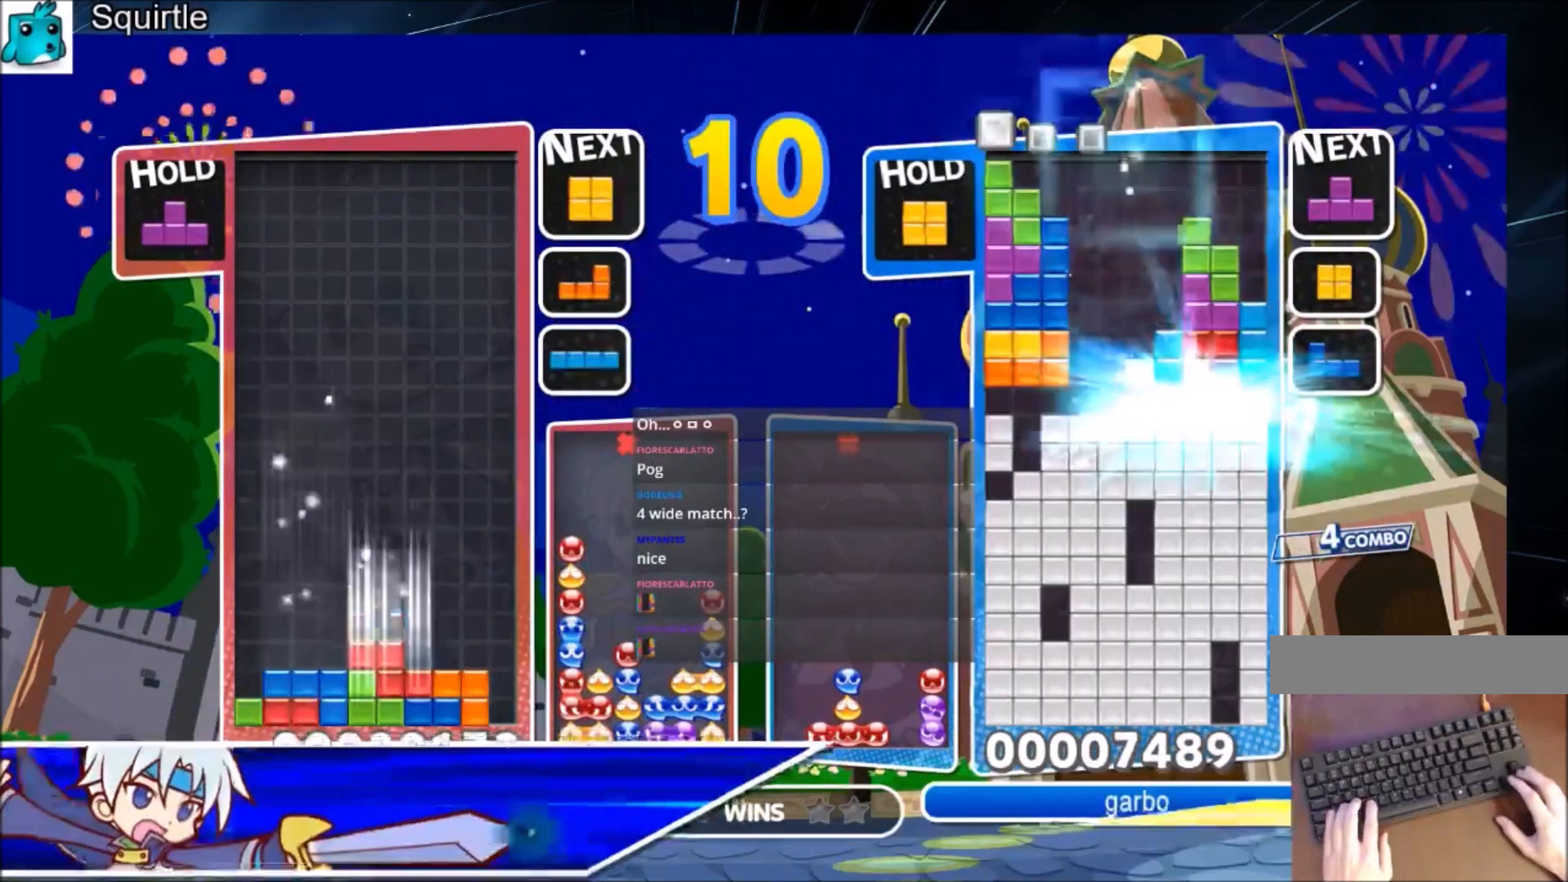
{"keys": ["right"], "events": [[34, "down", "up"], [34, "right", "up"], [167, "right", "down"], [200, "right", "up"], [301, "right", "down"], [367, "down", "down"], [434, "down", "up"]]}
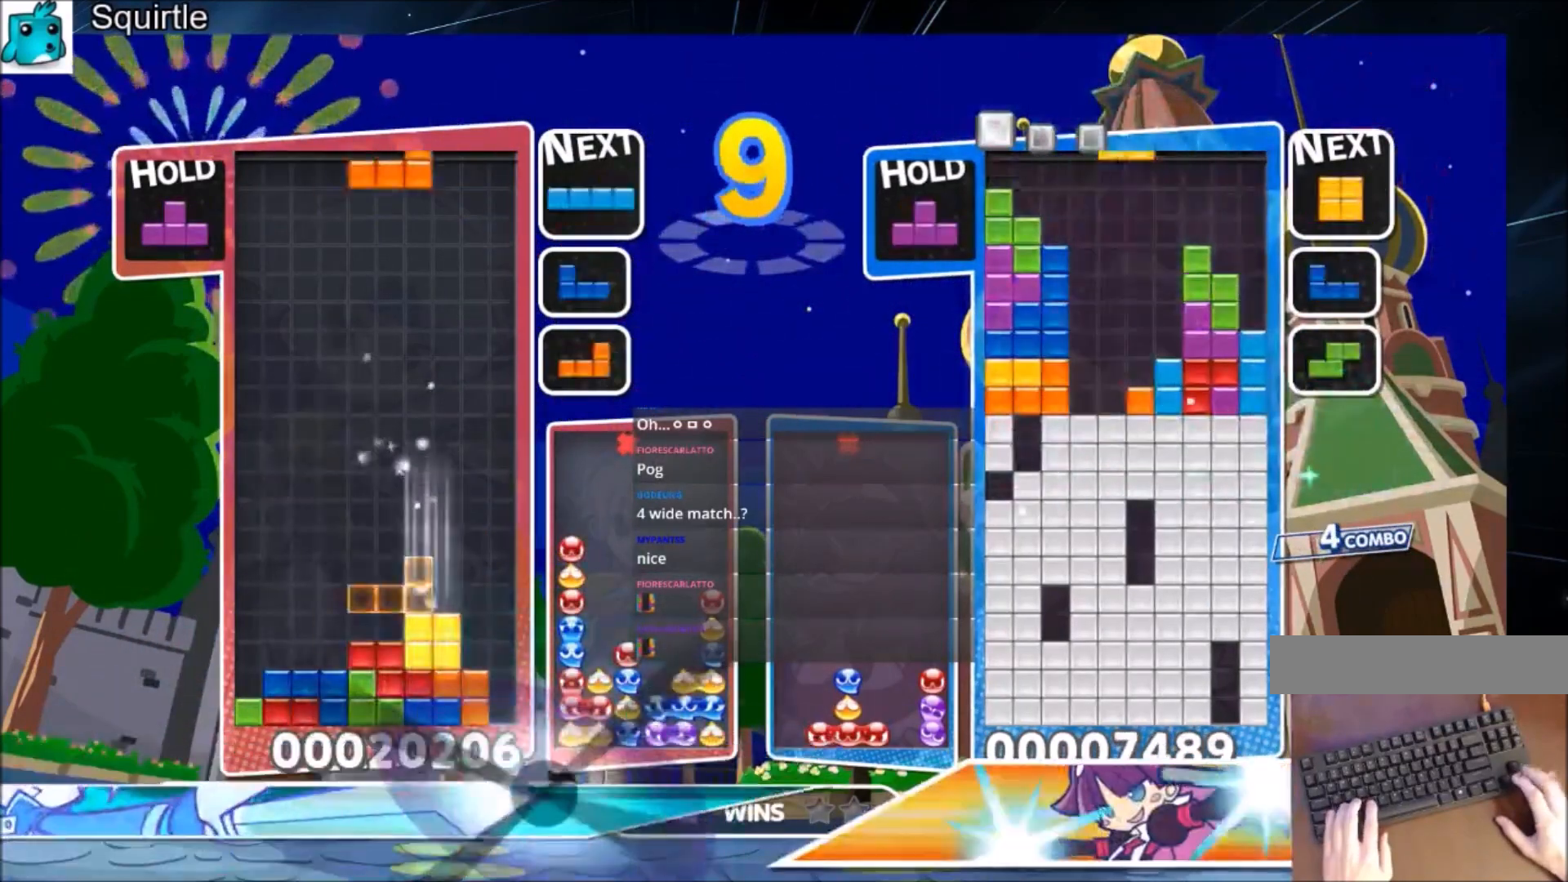
{"keys": ["c", "left", "x"], "events": [[133, "right", "up"], [167, "z", "down"], [233, "down", "down"], [233, "left", "down"], [267, "z", "up"], [333, "down", "up"], [400, "c", "down"], [467, "x", "down"]]}
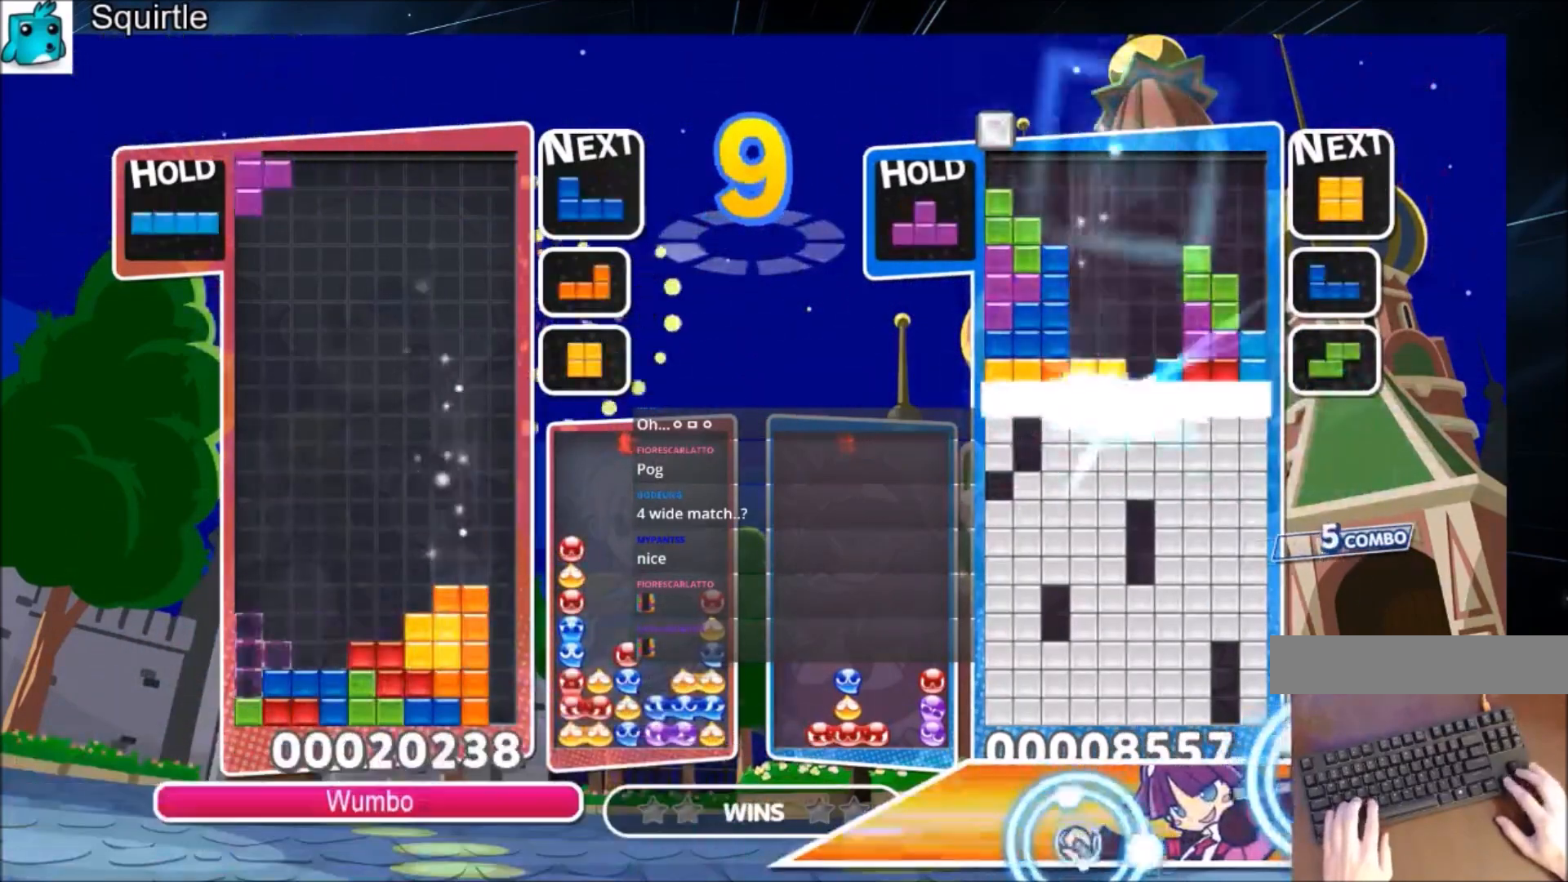
{"keys": ["x"], "events": [[100, "c", "up"], [100, "down", "down"], [100, "x", "up"], [167, "down", "up"], [167, "left", "up"], [234, "right", "down"], [234, "z", "down"], [334, "down", "down"], [334, "right", "up"], [334, "z", "up"], [401, "down", "up"], [467, "x", "down"]]}
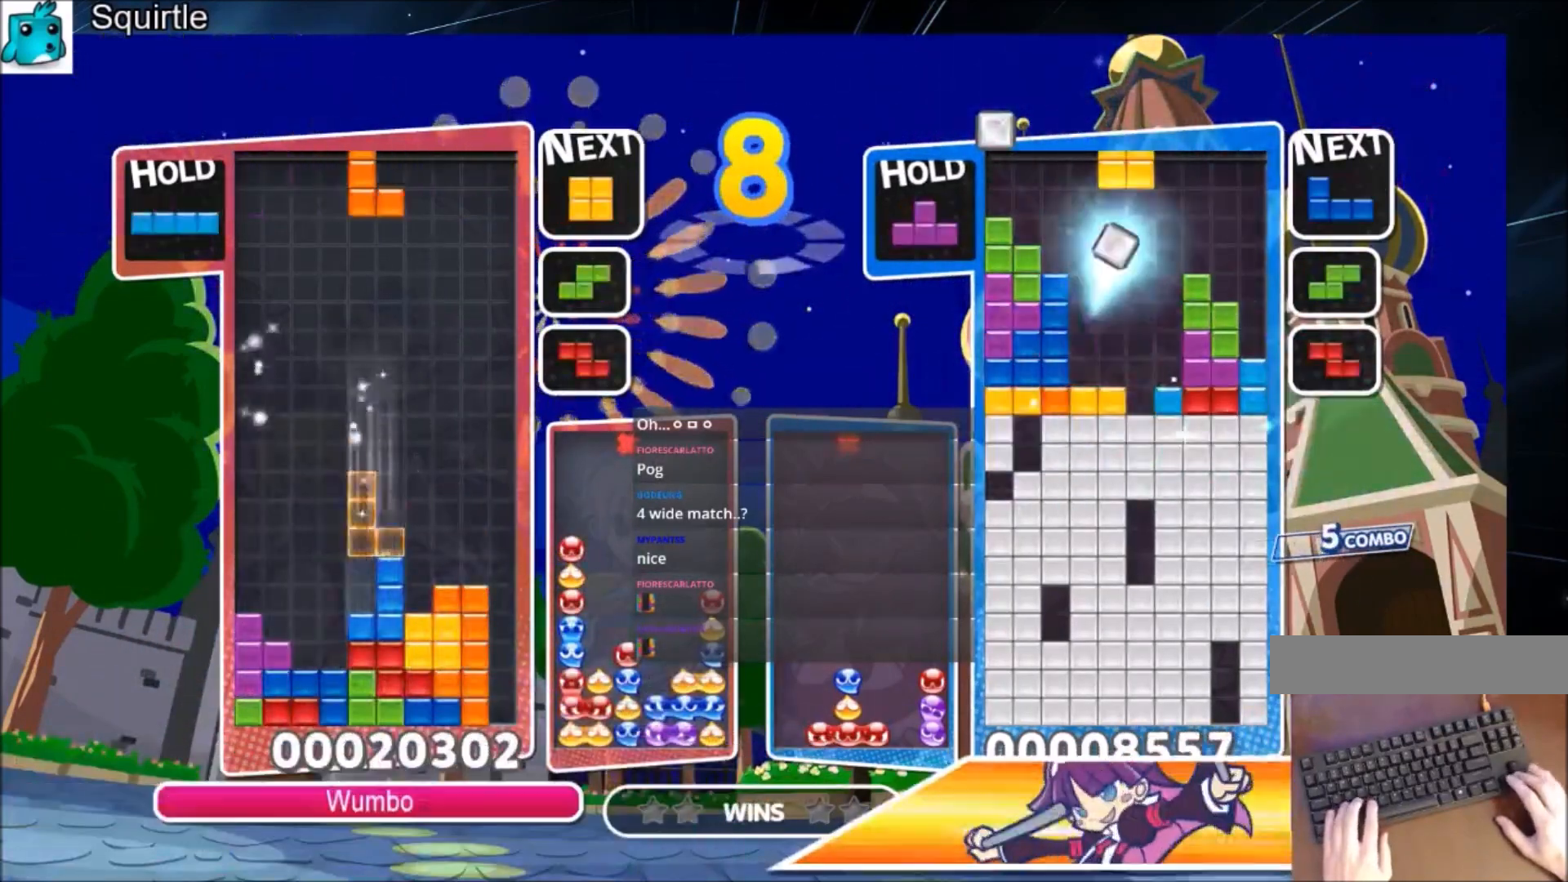
{"keys": [], "events": [[33, "right", "down"], [133, "x", "up"], [200, "x", "down"], [300, "right", "up"], [367, "left", "down"], [367, "x", "up"], [400, "down", "down"], [433, "down", "up"], [433, "left", "up"]]}
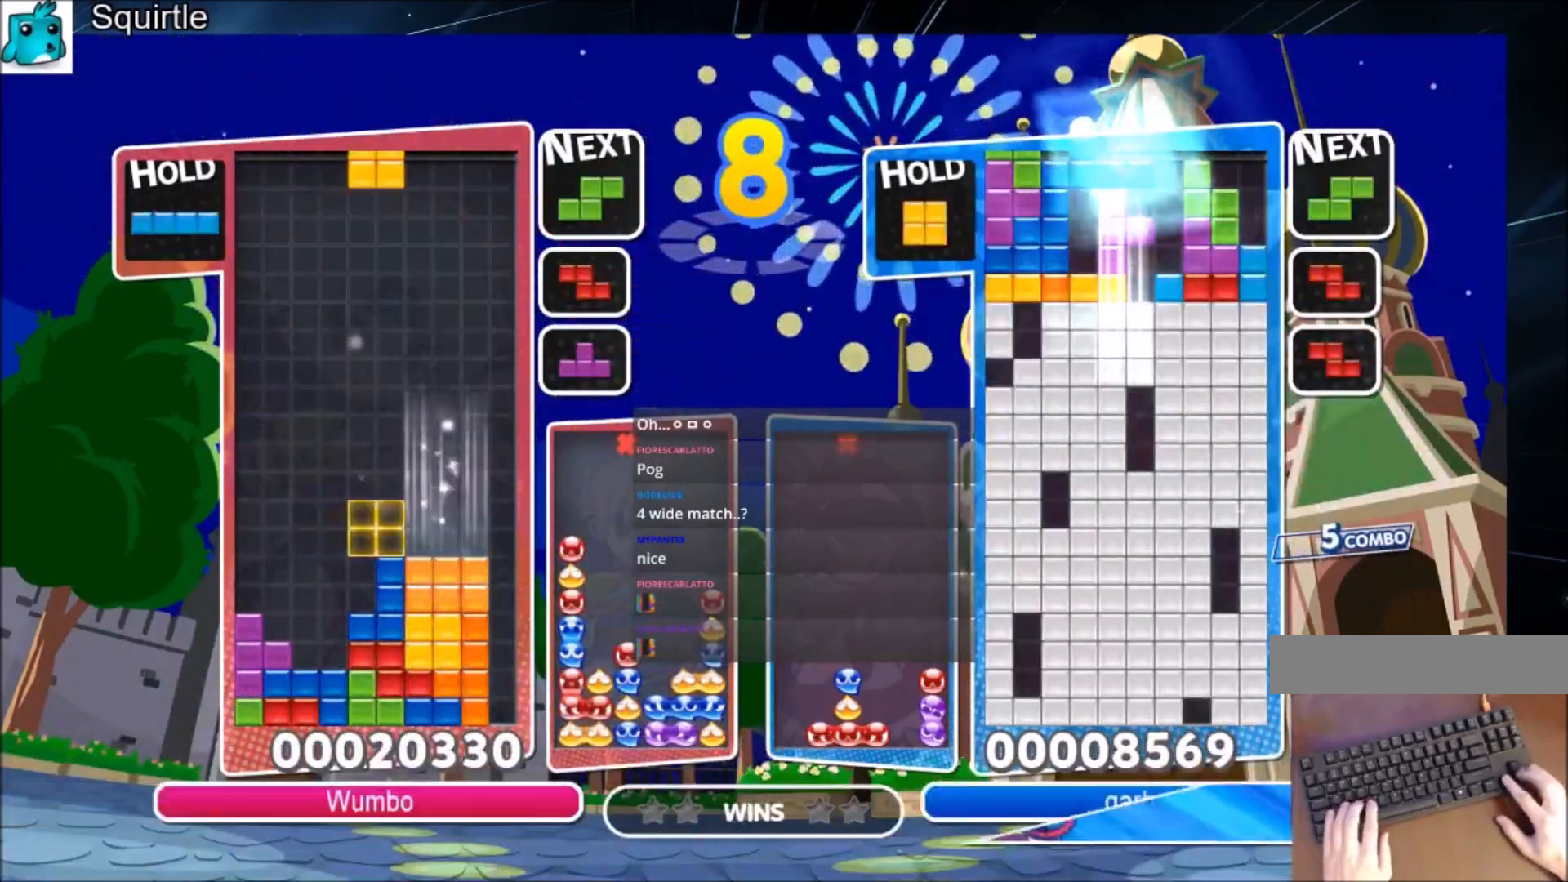
{"keys": ["left", "z"], "events": [[34, "left", "down"], [134, "left", "up"], [167, "left", "down"], [234, "down", "down"], [300, "down", "up"], [434, "z", "down"]]}
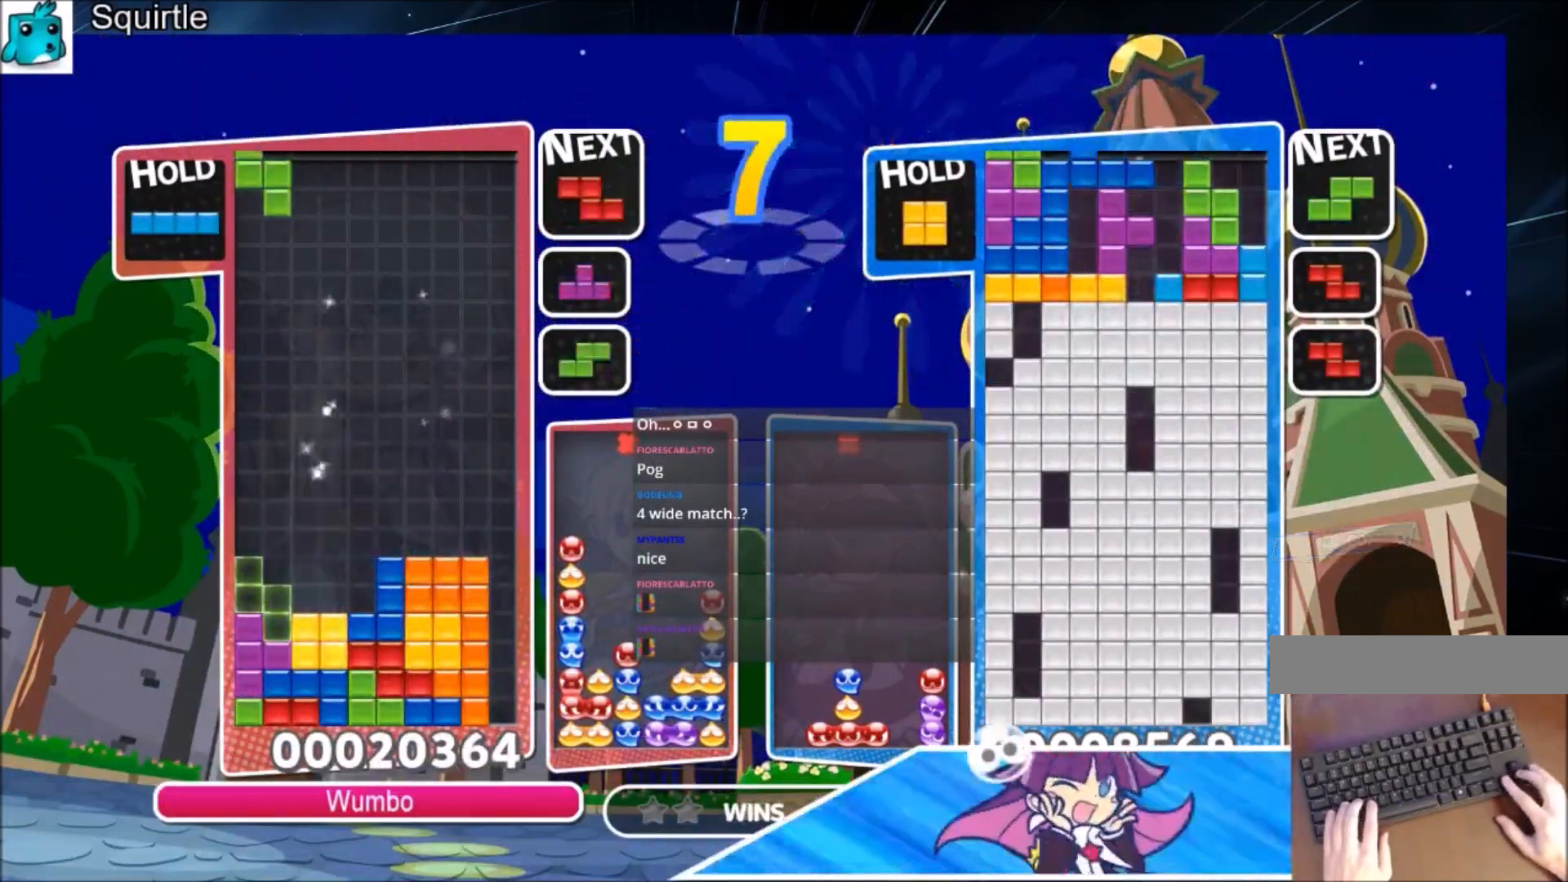
{"keys": ["down"], "events": [[66, "down", "down"], [66, "z", "up"], [133, "down", "up"], [333, "right", "down"], [367, "left", "up"], [433, "down", "down"], [467, "right", "up"]]}
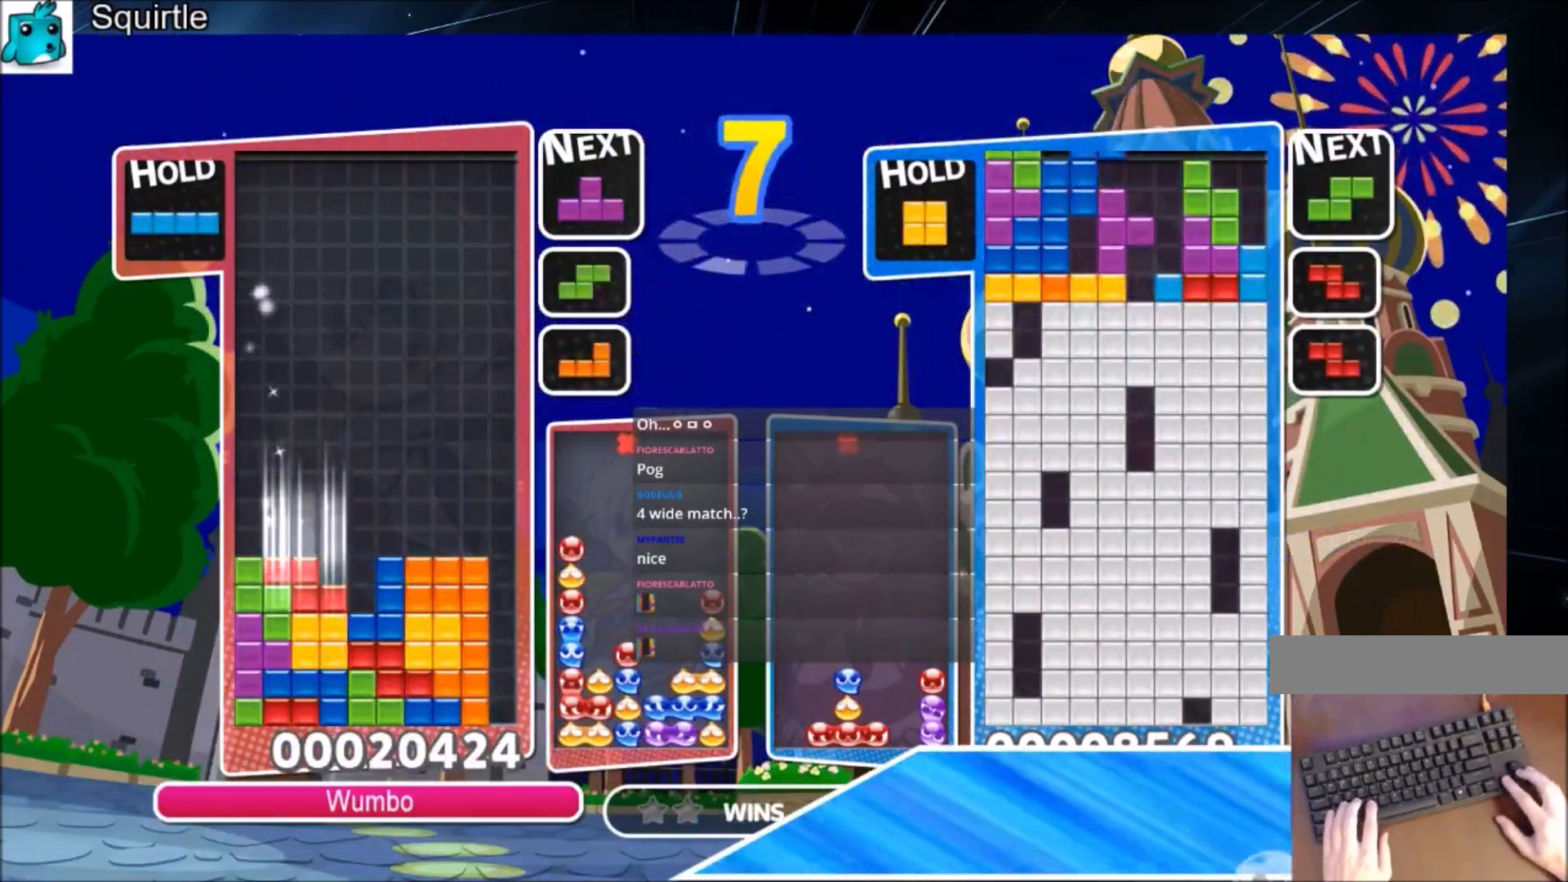
{"keys": ["left"], "events": [[67, "down", "up"], [67, "z", "down"], [167, "down", "down"], [200, "down", "up"], [200, "z", "up"], [367, "left", "down"], [401, "down", "down"], [501, "down", "up"]]}
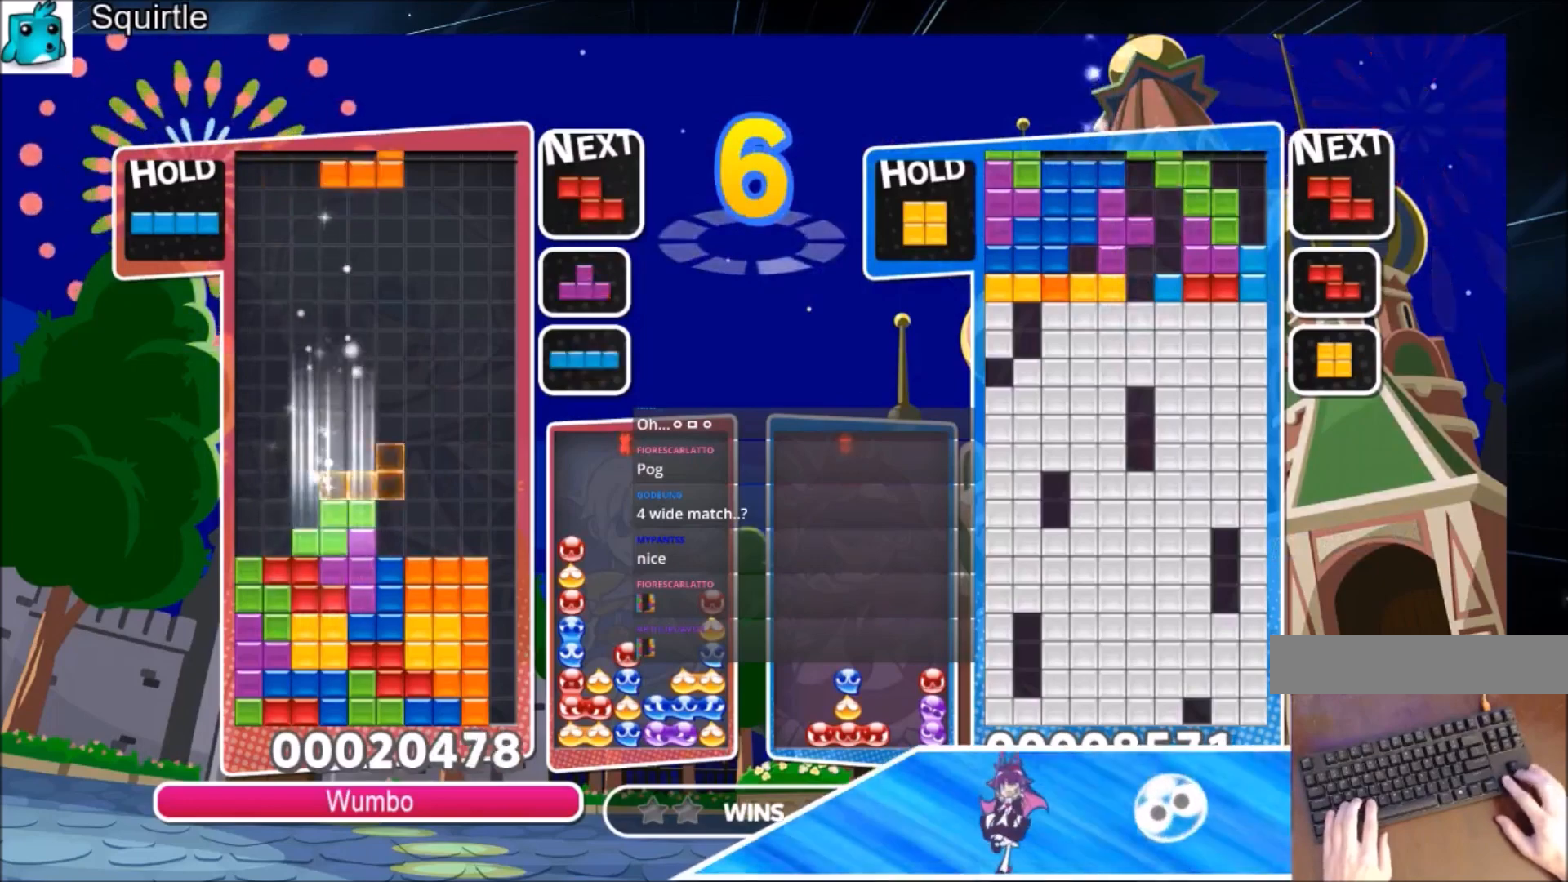
{"keys": ["down", "right"], "events": [[100, "x", "down"], [233, "down", "down"], [233, "x", "up"], [267, "left", "up"], [300, "down", "up"], [333, "left", "down"], [333, "z", "down"], [367, "down", "down"], [433, "right", "down"], [467, "left", "up"], [467, "z", "up"]]}
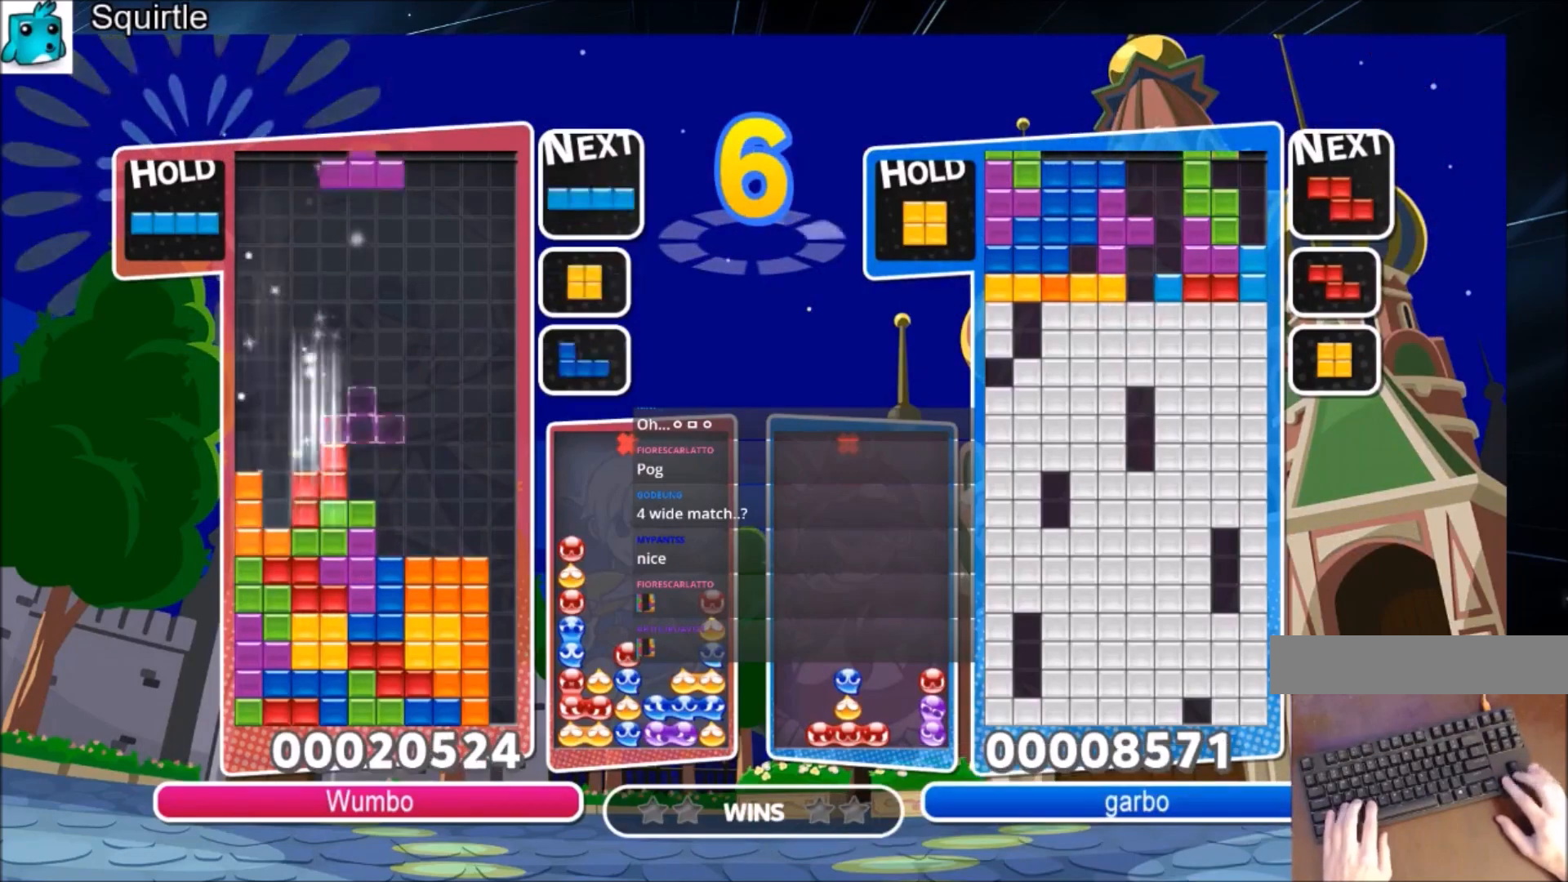
{"keys": ["right"], "events": [[34, "down", "up"], [267, "left", "down"], [267, "right", "up"], [300, "down", "down"], [334, "right", "down"], [401, "left", "up"], [434, "down", "up"]]}
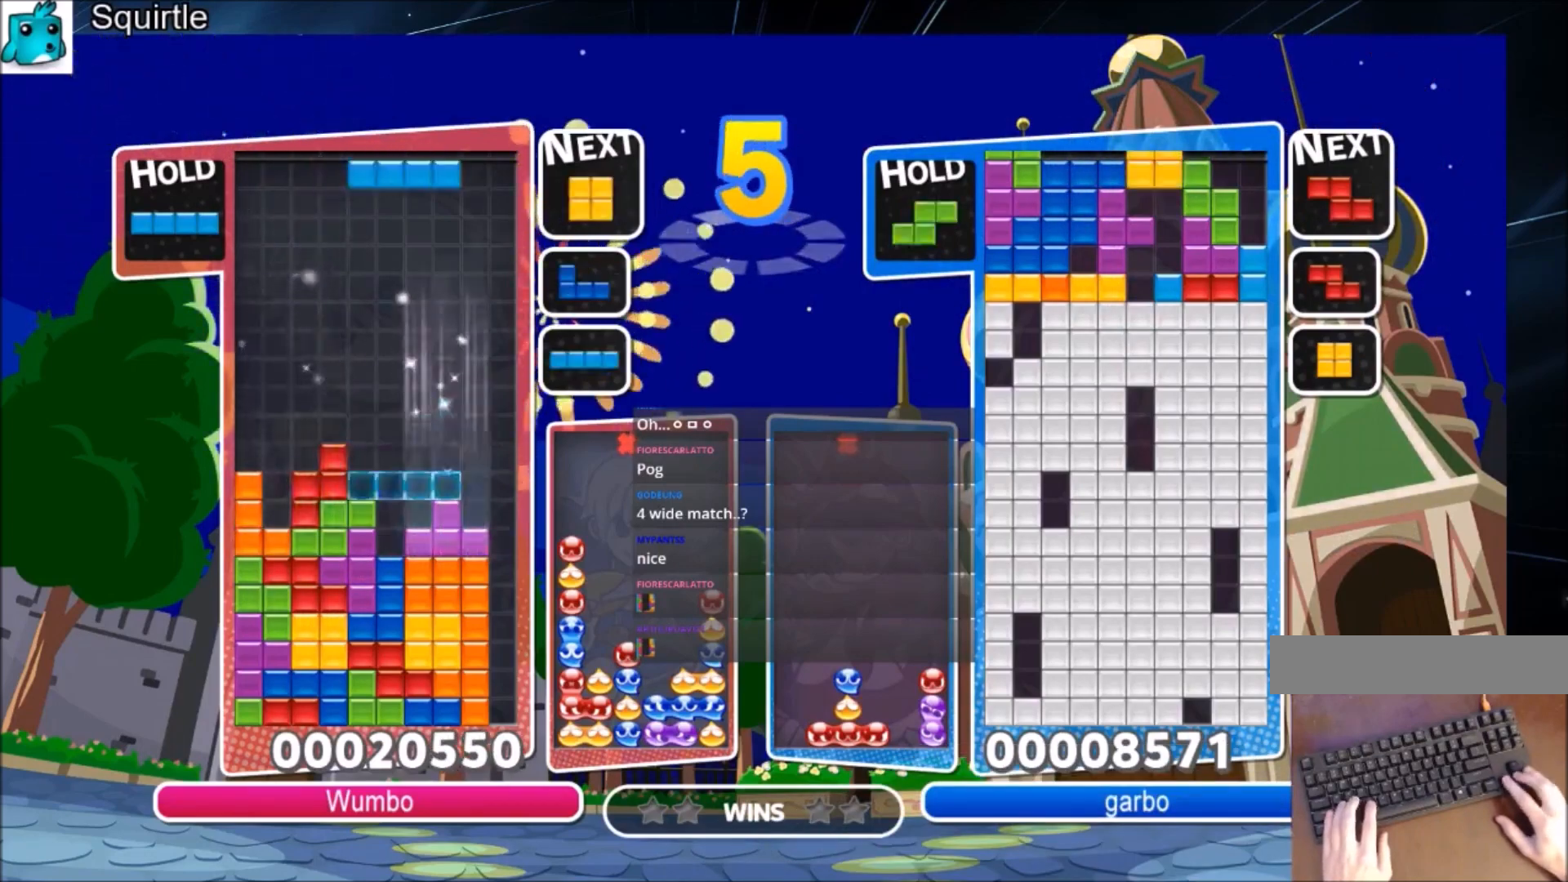
{"keys": [], "events": [[33, "x", "down"], [167, "down", "down"], [233, "right", "up"], [267, "down", "up"], [267, "x", "up"]]}
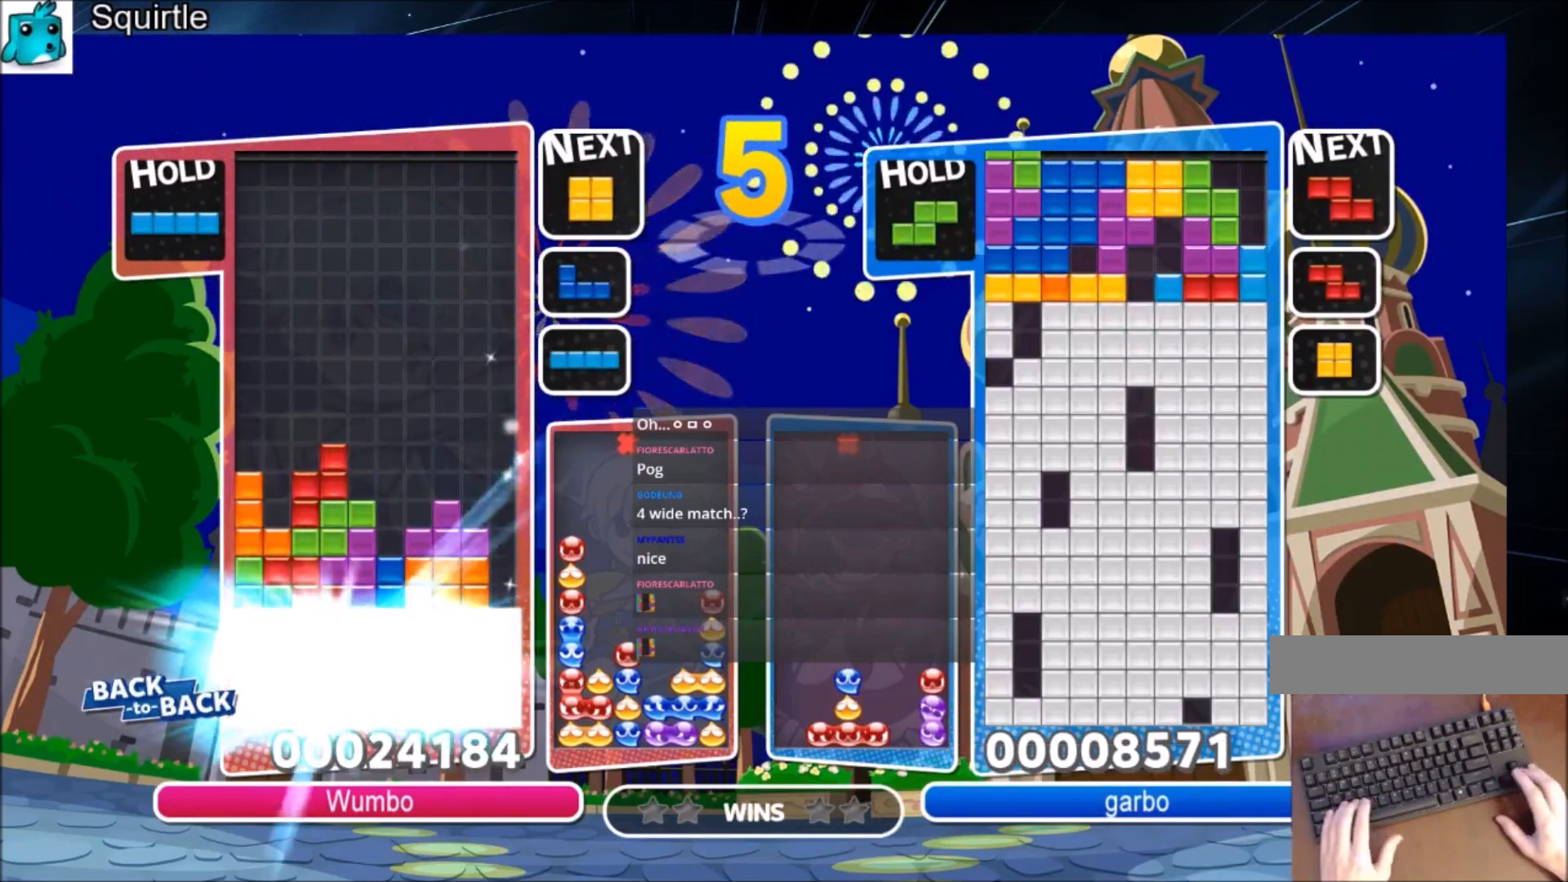
{"keys": [], "events": []}
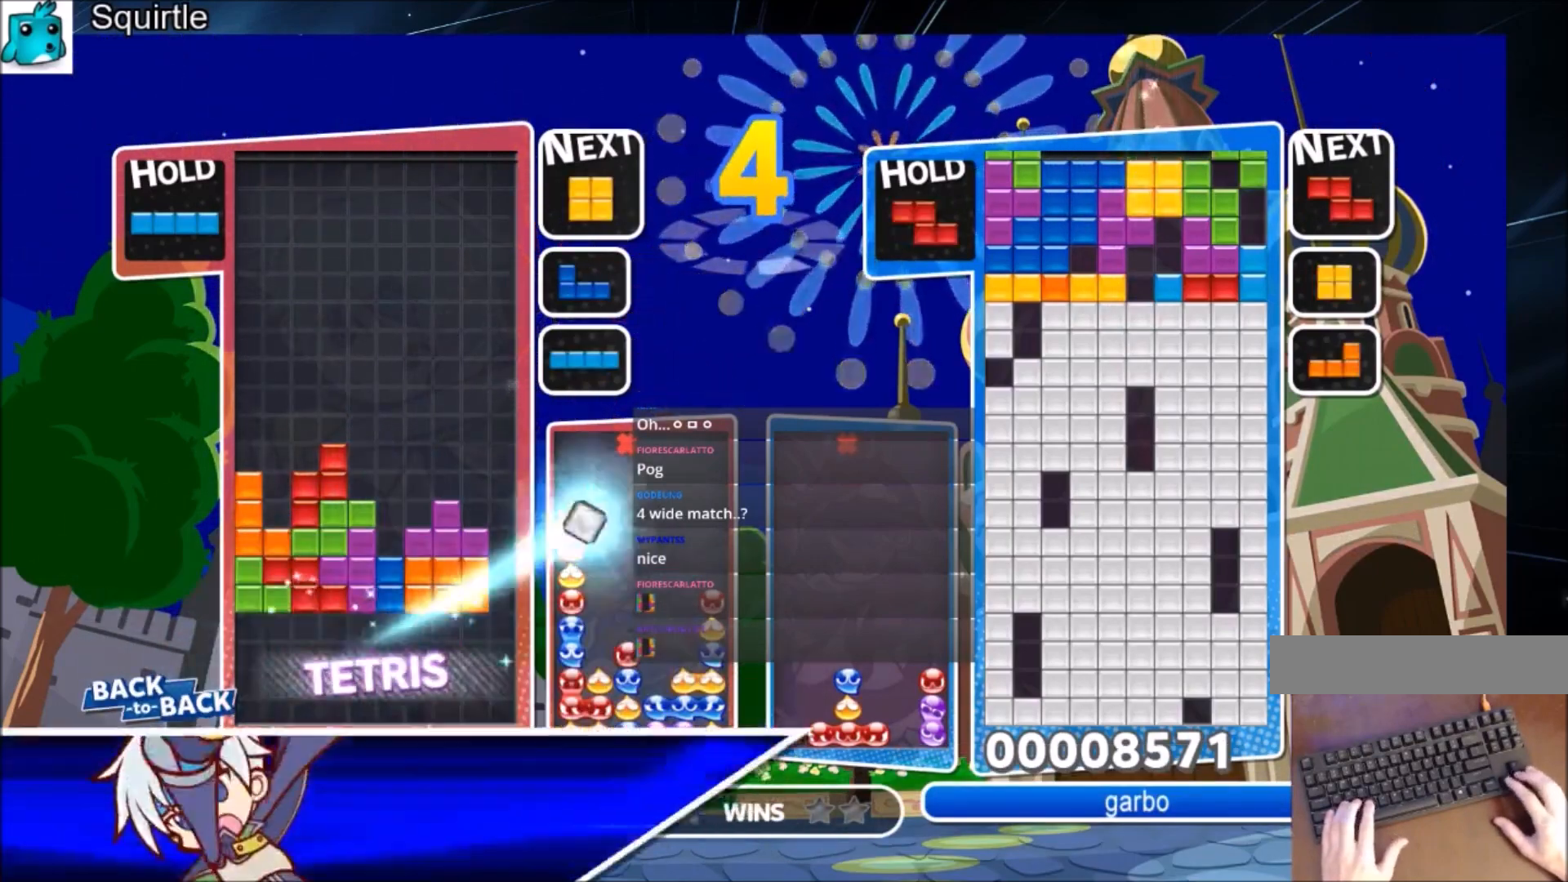
{"keys": ["down"], "events": [[133, "right", "down"], [267, "c", "down"], [400, "c", "up"], [400, "right", "up"], [500, "down", "down"]]}
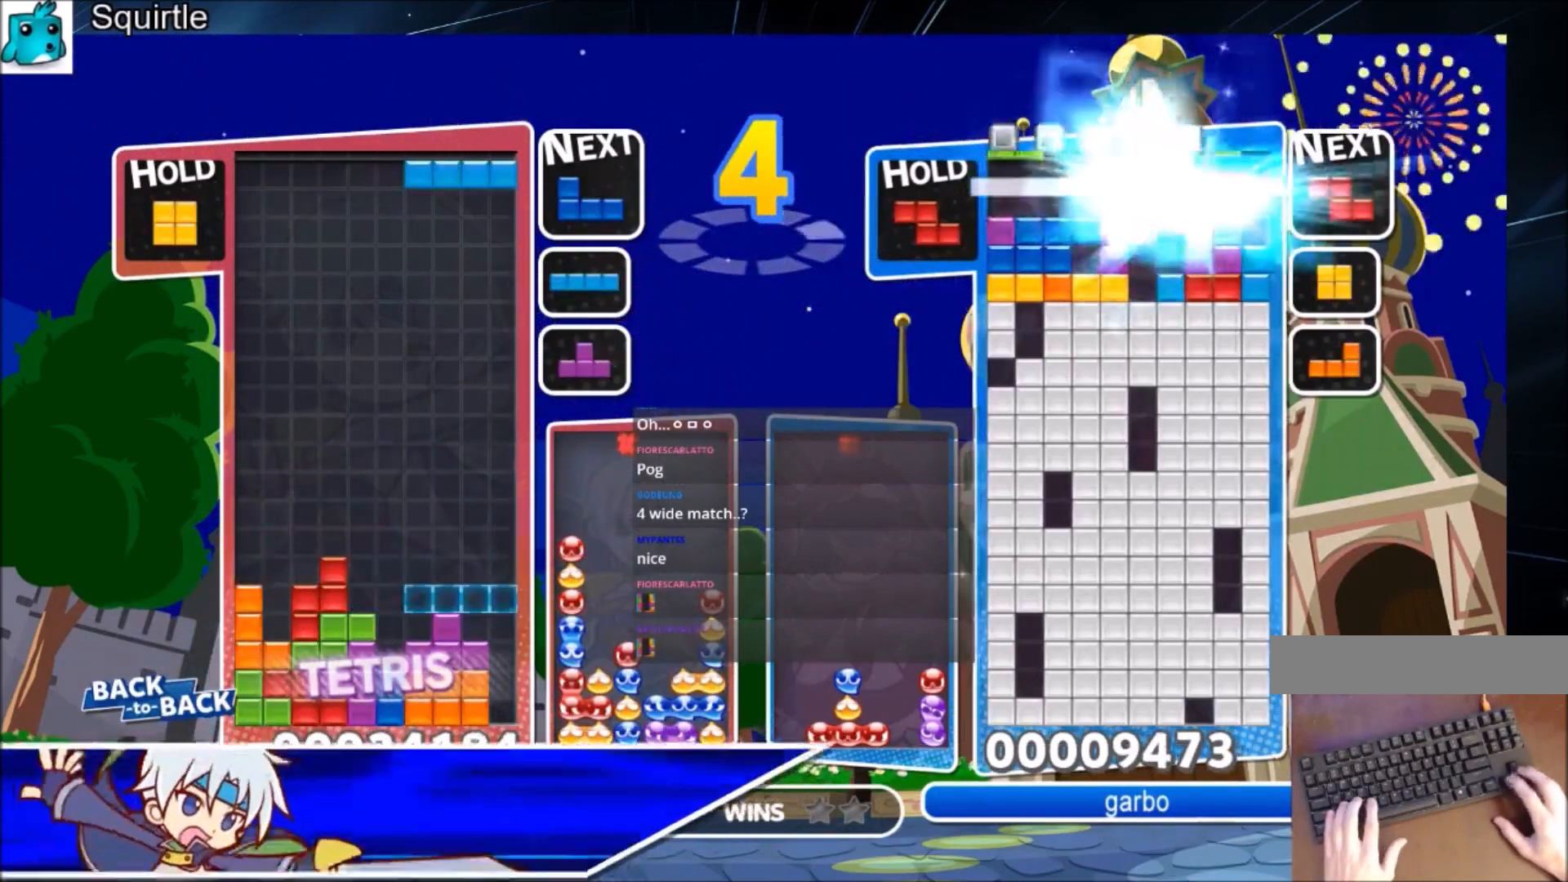
{"keys": ["x"], "events": [[100, "left", "down"], [134, "down", "up"], [401, "left", "up"], [501, "x", "down"]]}
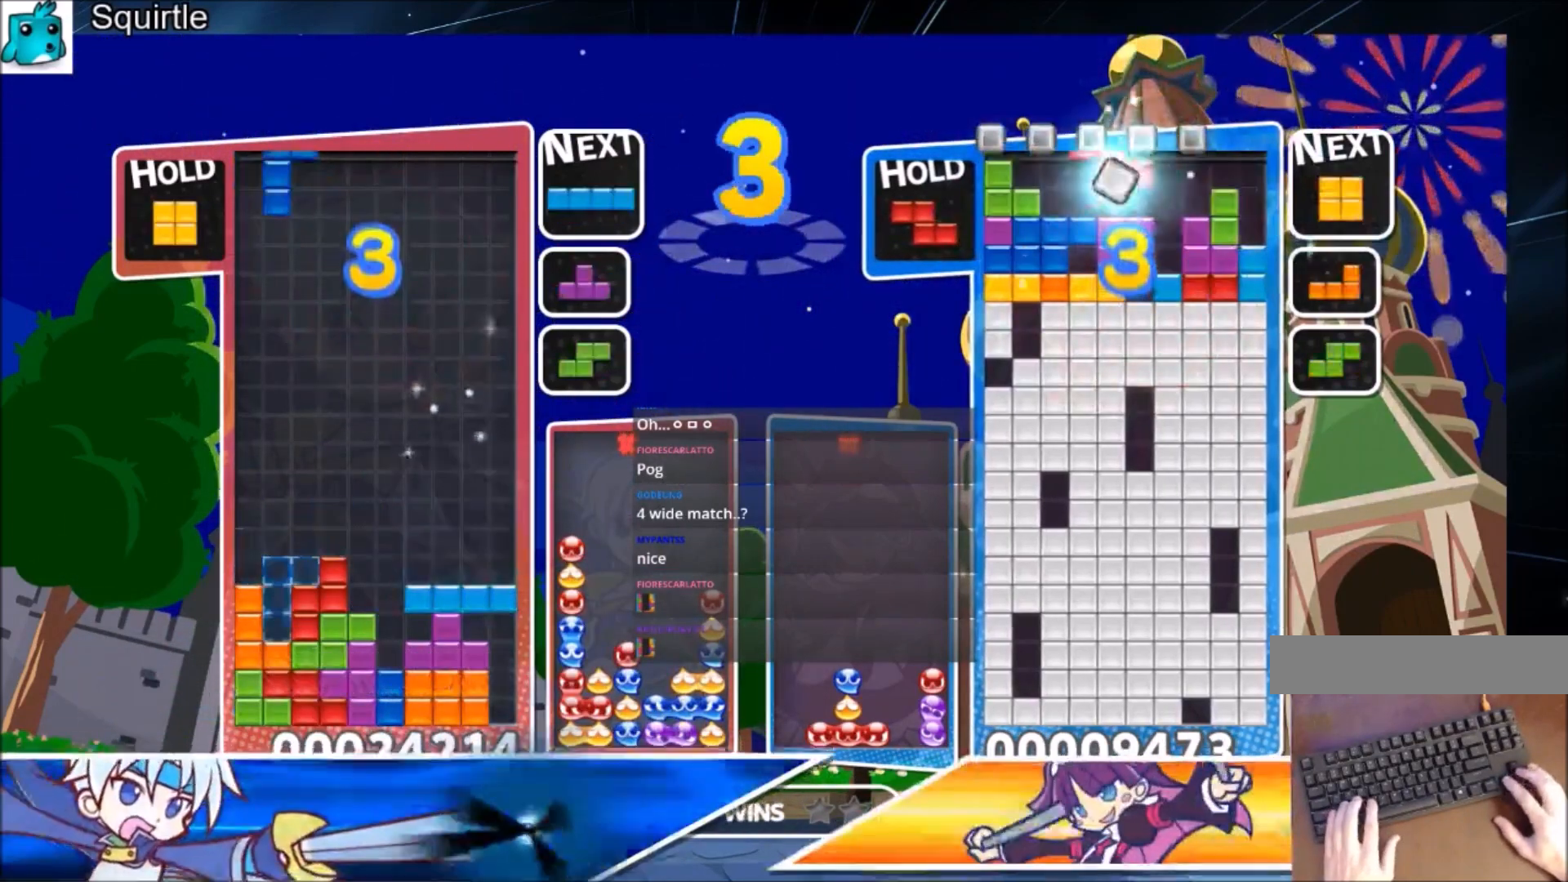
{"keys": ["left", "z"], "events": [[100, "down", "down"], [100, "x", "up"], [133, "down", "up"], [133, "left", "down"], [367, "z", "down"]]}
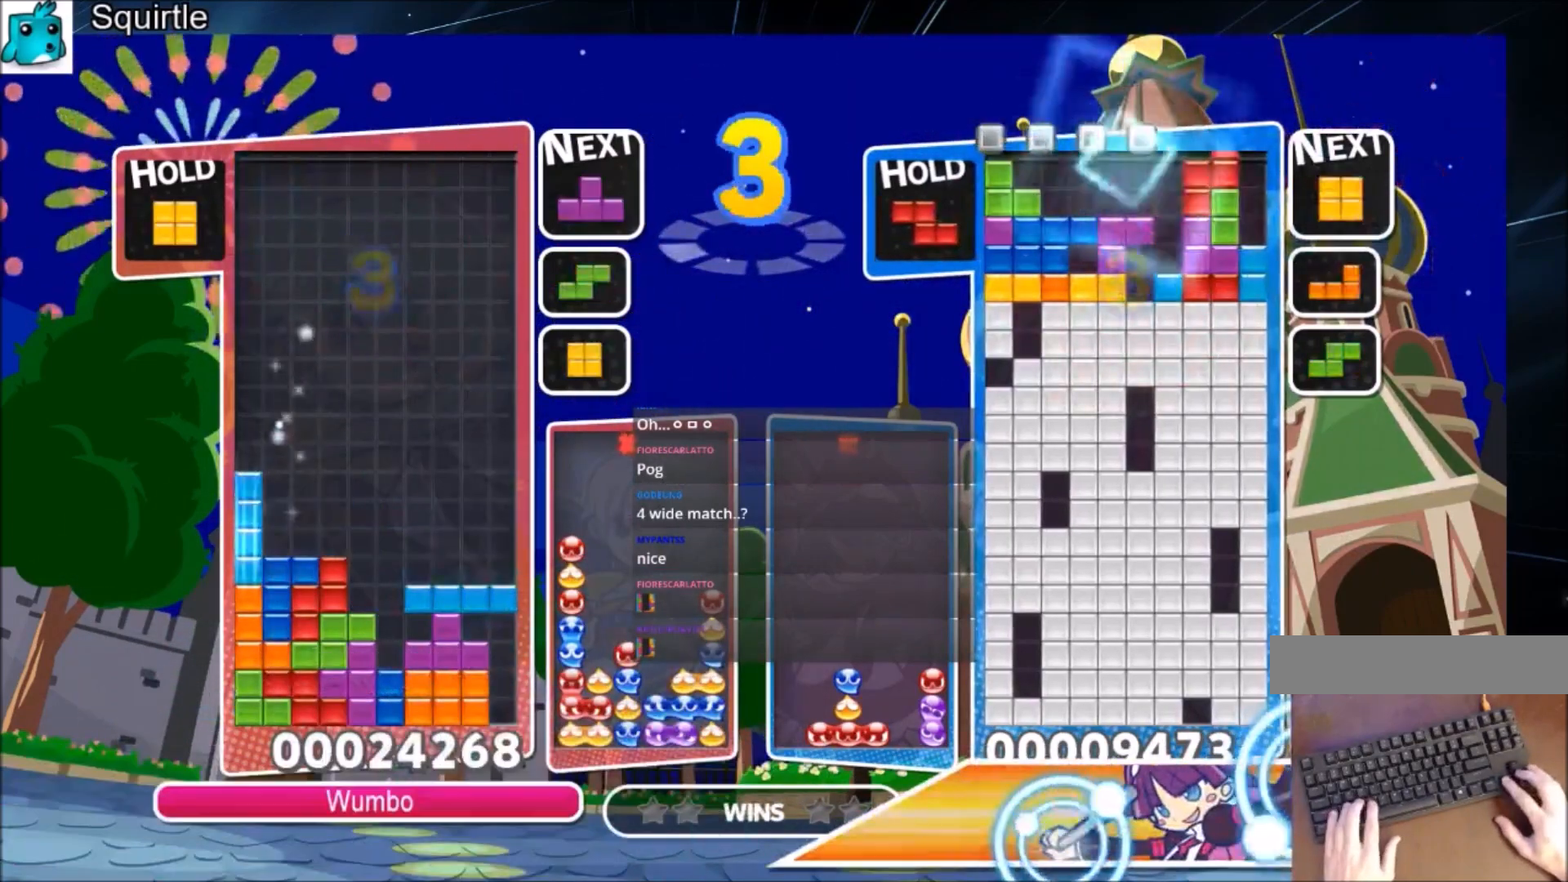
{"keys": ["right"], "events": [[34, "down", "down"], [34, "left", "up"], [34, "z", "up"], [67, "left", "down"], [134, "down", "up"], [200, "c", "down"], [401, "c", "up"], [501, "left", "up"], [501, "right", "down"]]}
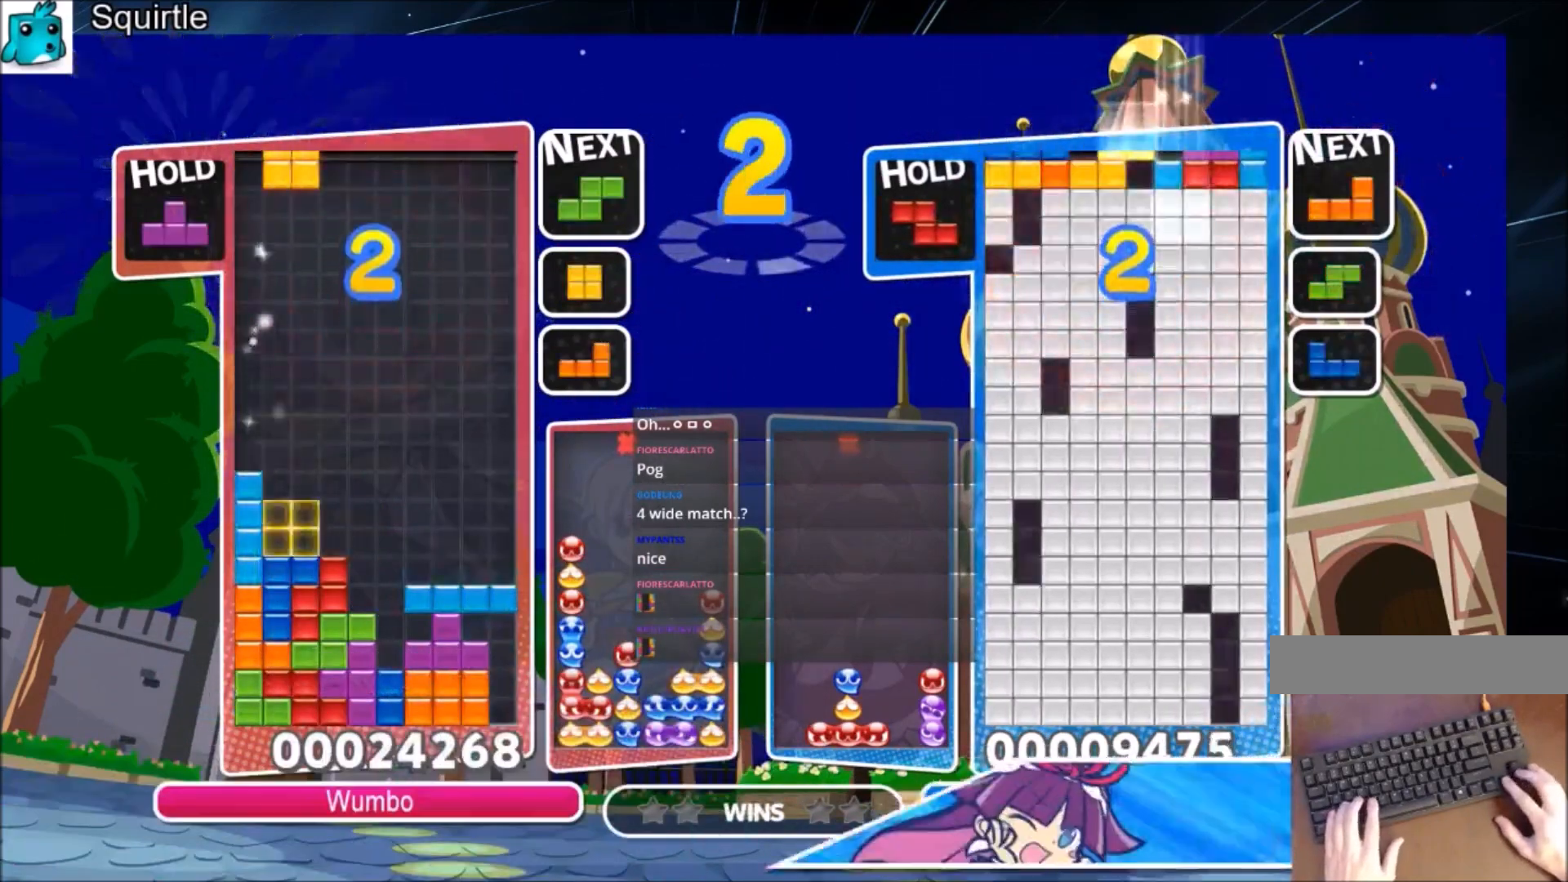
{"keys": ["down"], "events": [[33, "down", "down"], [100, "left", "down"], [100, "right", "up"], [133, "down", "up"], [267, "z", "down"], [400, "left", "up"], [400, "z", "up"], [467, "down", "down"]]}
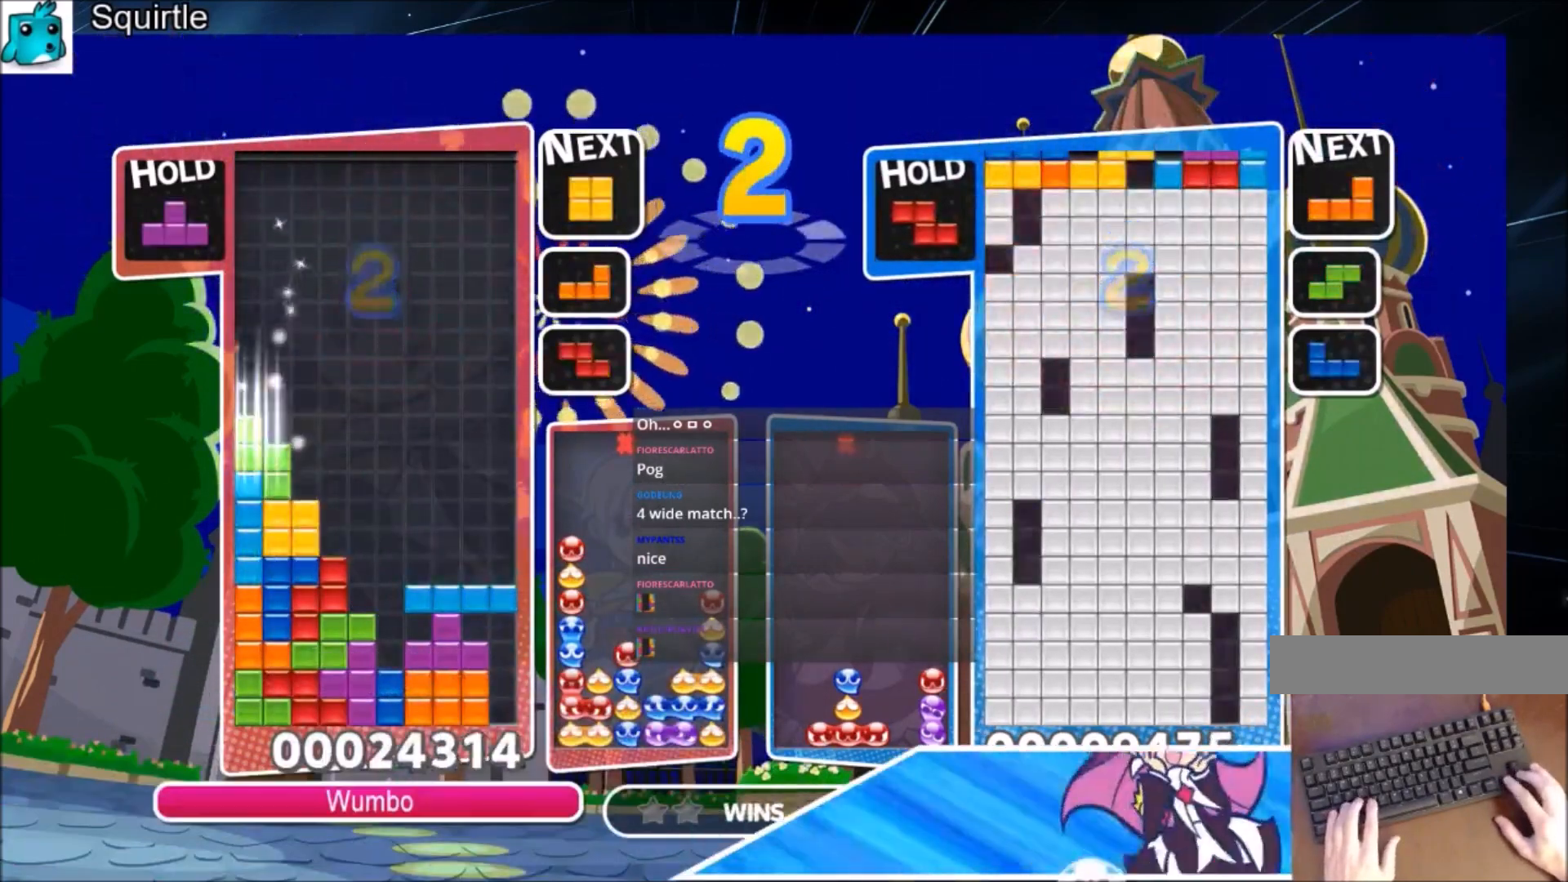
{"keys": [], "events": [[100, "down", "up"], [300, "down", "down"], [367, "down", "up"]]}
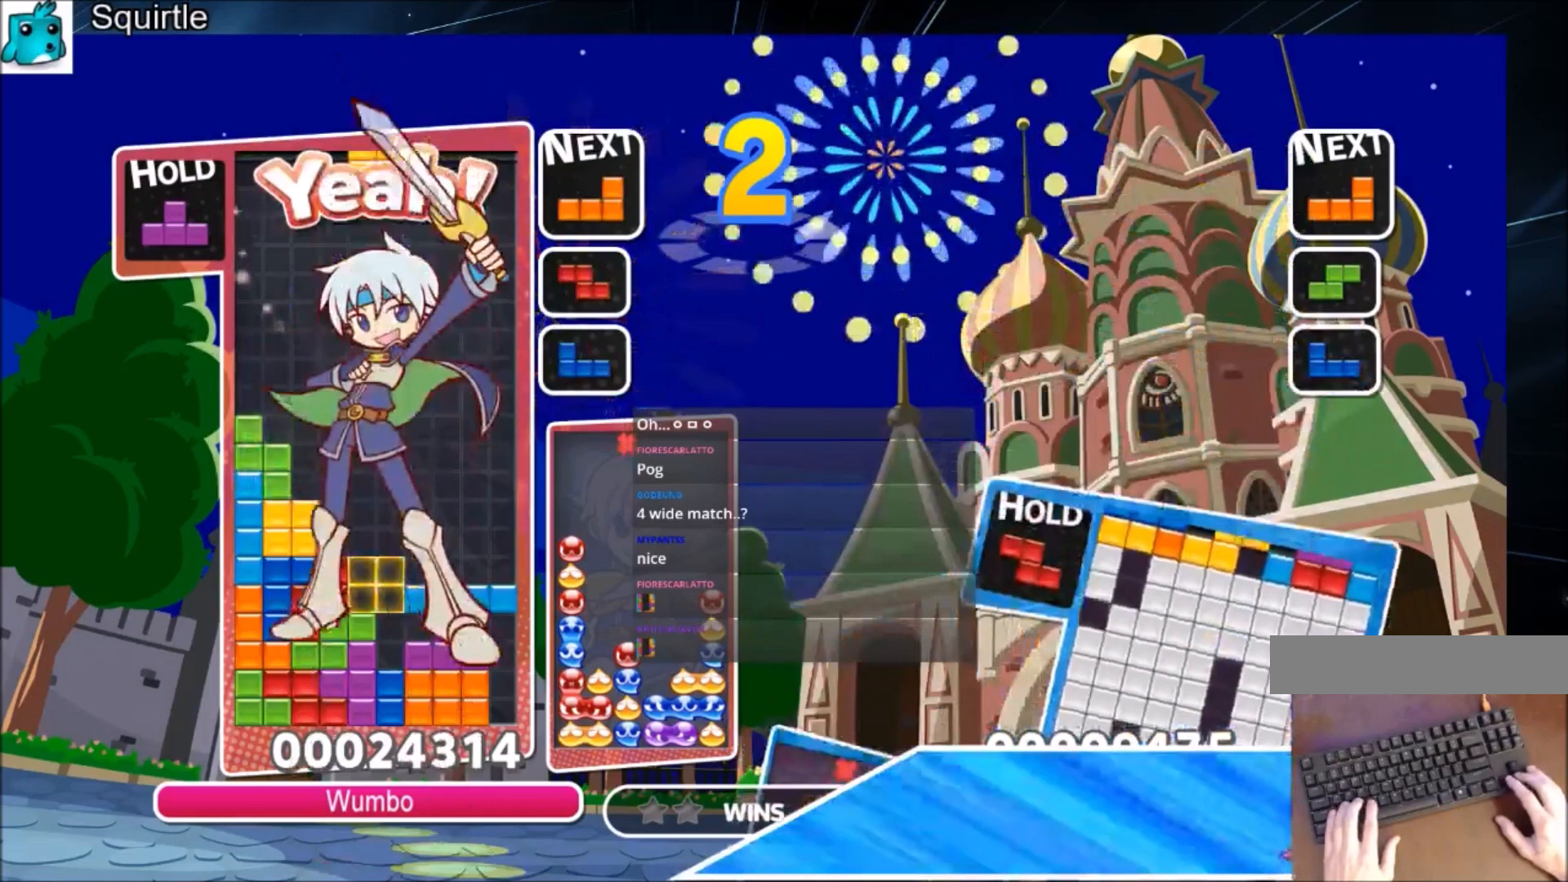
{"keys": [], "events": []}
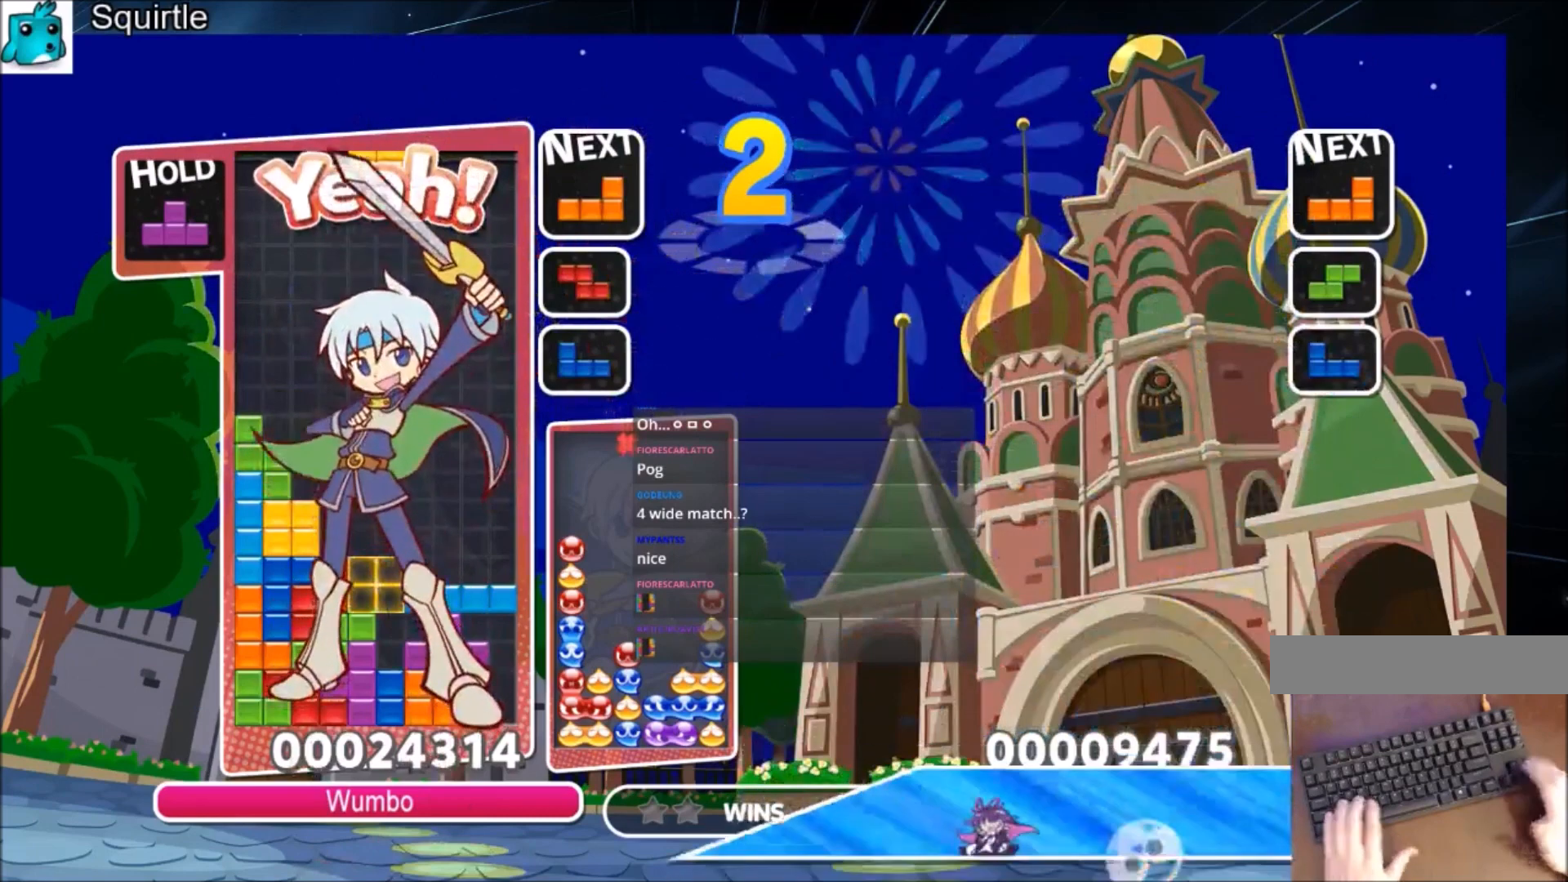
{"keys": [], "events": [[267, "z", "down"], [367, "z", "up"], [401, "right", "down"], [501, "right", "up"]]}
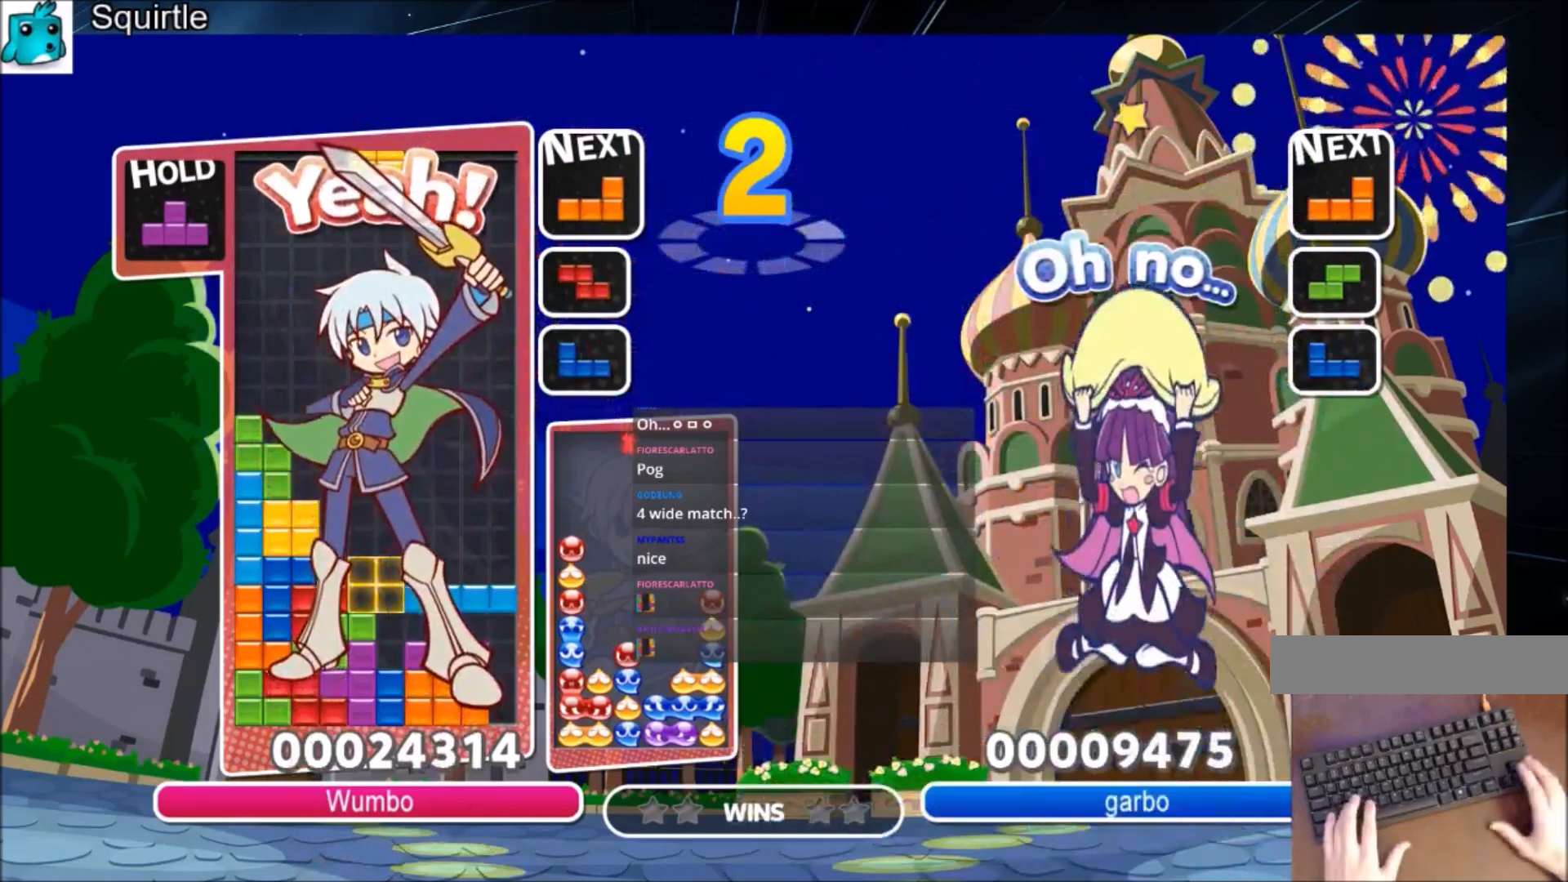
{"keys": [], "events": [[100, "z", "down"], [200, "z", "up"]]}